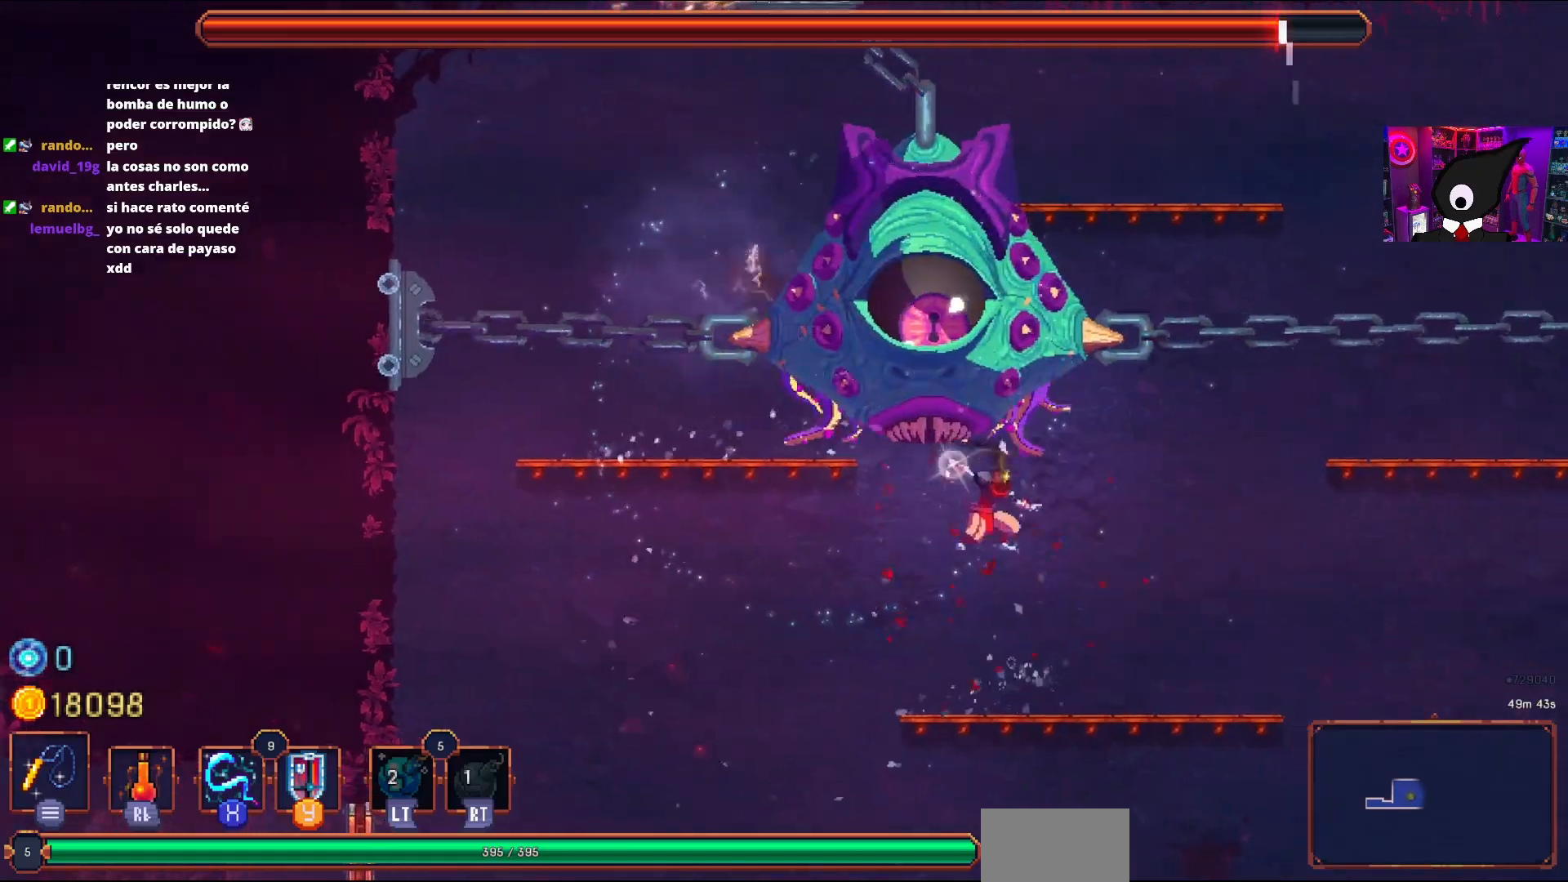
Gameplay with a controller (PlayStation layout); each line is a JSON object with the inputs held at the frame after it. "events" lists button and stick changes between this image and that frame as [ms after this image, input, new state], when the widget could be followed in between. Not read: left_stick.
{"buttons": ["DPAD_RIGHT"], "right_stick": "center", "events": [[17, "SQUARE", "down"], [83, "DPAD_RIGHT", "up"], [133, "SQUARE", "up"], [183, "SQUARE", "down"], [267, "DPAD_RIGHT", "down"], [300, "SQUARE", "up"], [350, "SQUARE", "down"], [450, "DPAD_RIGHT", "up"], [450, "SQUARE", "up"], [500, "DPAD_RIGHT", "down"]]}
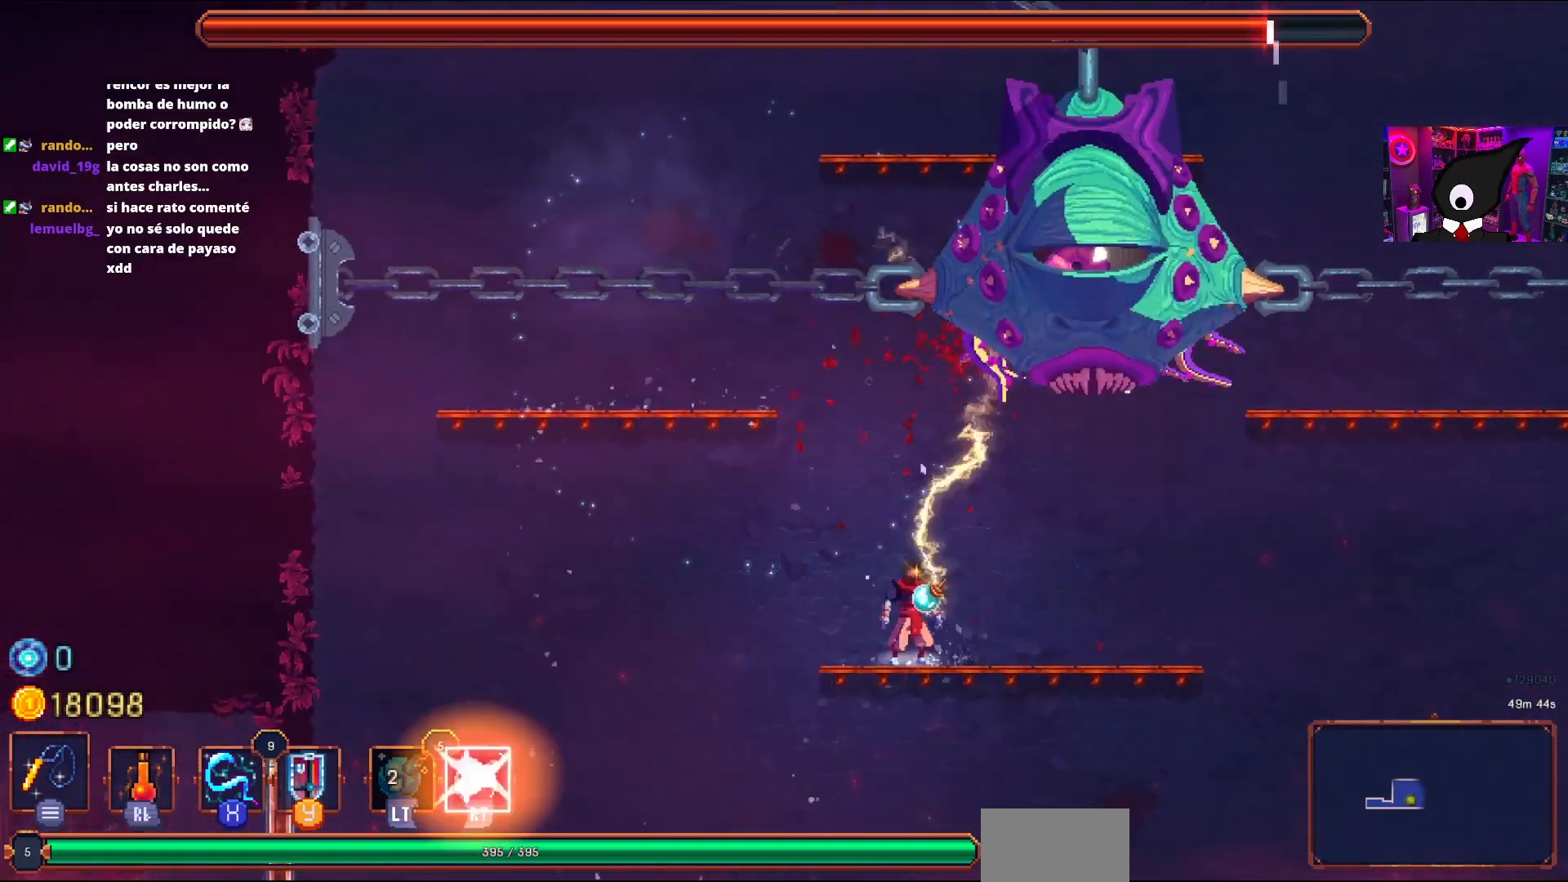
{"buttons": ["SQUARE", "DPAD_RIGHT"], "right_stick": "center", "events": [[17, "SQUARE", "down"], [133, "SQUARE", "up"], [183, "SQUARE", "down"], [283, "SQUARE", "up"], [350, "SQUARE", "down"], [450, "SQUARE", "up"], [500, "SQUARE", "down"]]}
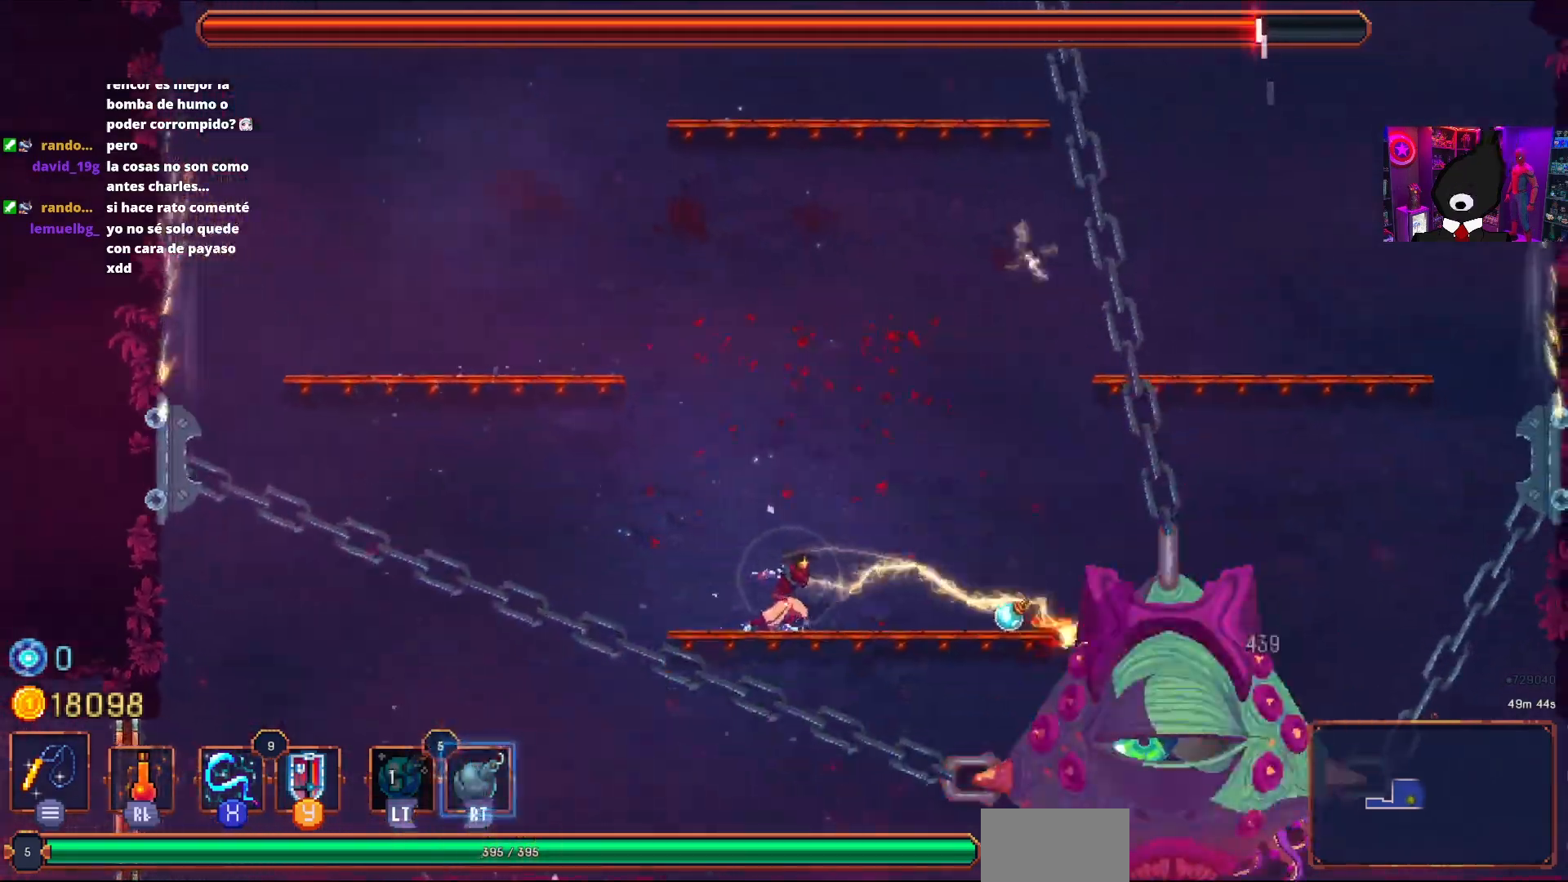
{"buttons": ["SQUARE"], "right_stick": "center", "events": [[17, "DPAD_RIGHT", "up"], [117, "SQUARE", "up"], [167, "SQUARE", "down"], [283, "SQUARE", "up"], [333, "SQUARE", "down"], [450, "SQUARE", "up"], [500, "SQUARE", "down"]]}
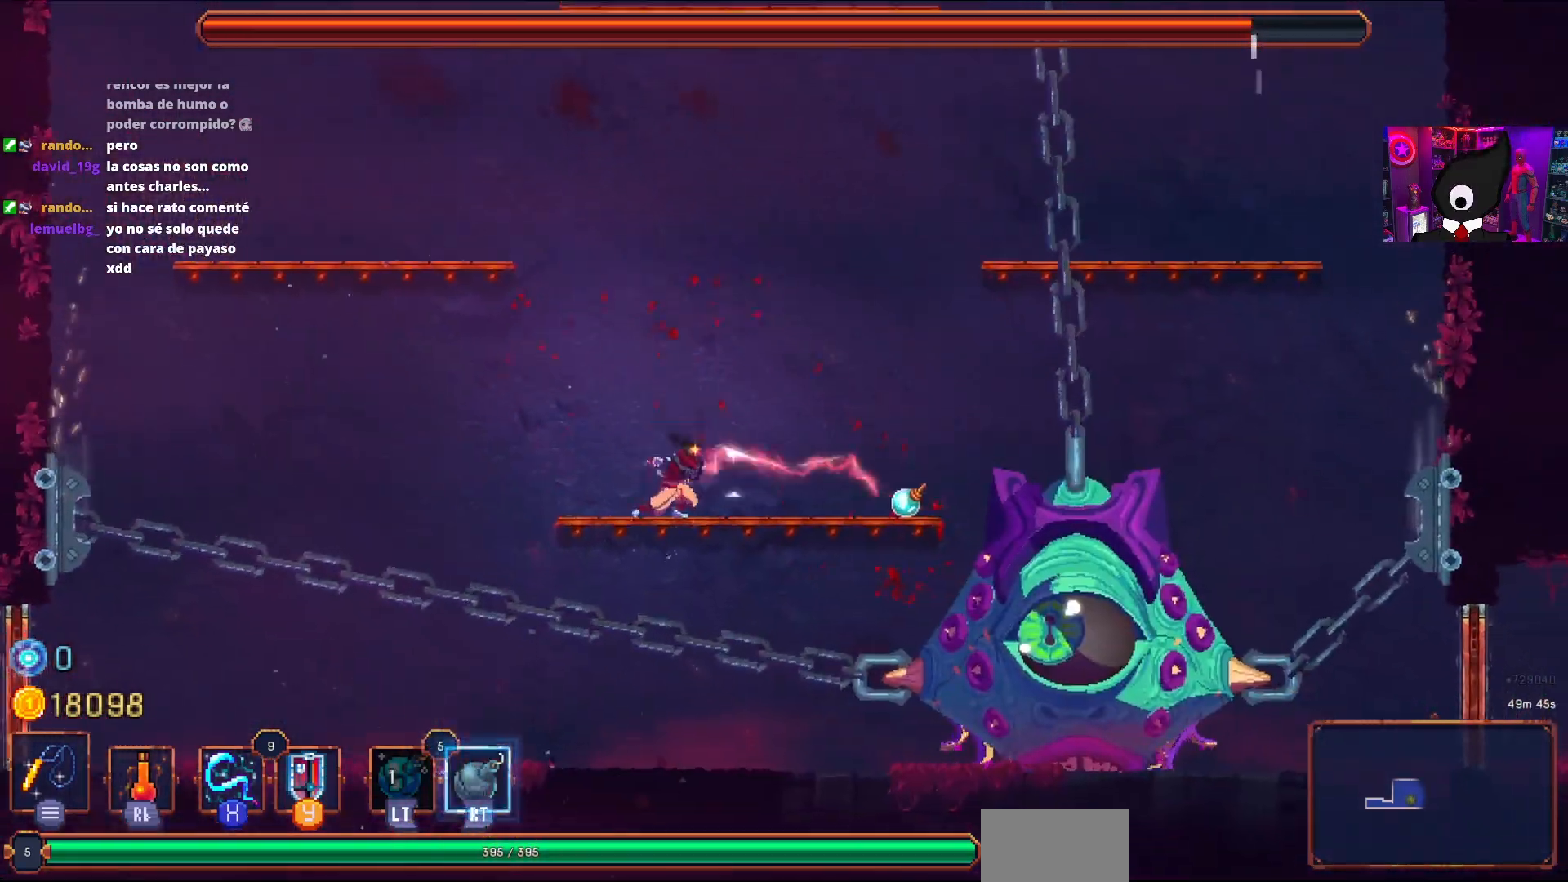
{"buttons": [], "right_stick": "center", "events": [[133, "SQUARE", "up"], [167, "SQUARE", "down"], [283, "SQUARE", "up"], [333, "SQUARE", "down"], [450, "SQUARE", "up"]]}
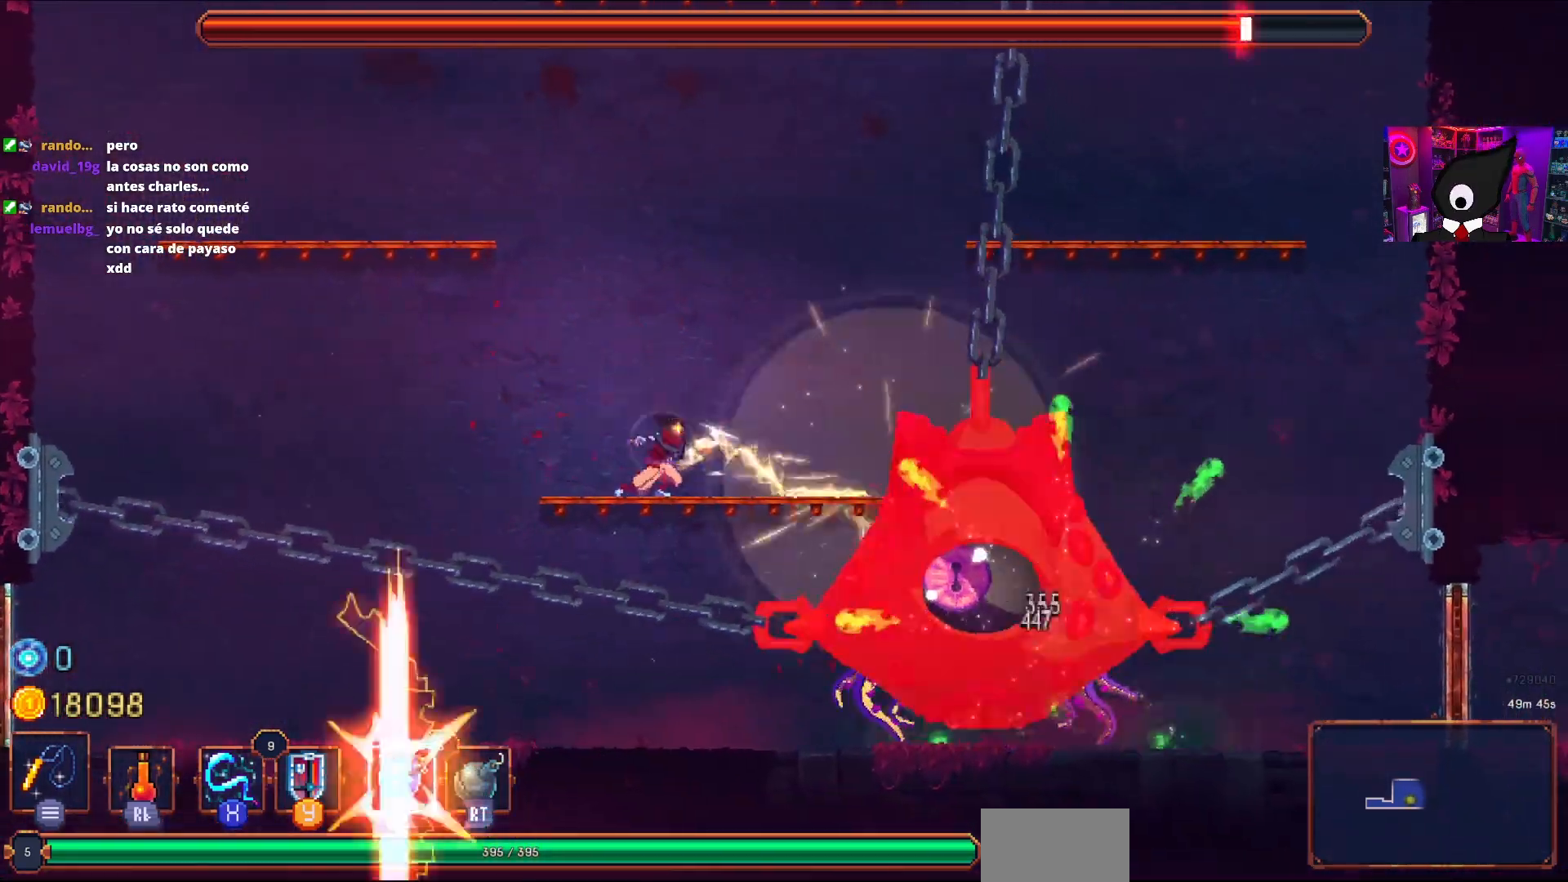
{"buttons": ["DPAD_RIGHT"], "right_stick": "center", "events": [[217, "R2", "down"], [300, "DPAD_RIGHT", "down"], [333, "CIRCLE", "down"], [350, "R2", "up"], [450, "CIRCLE", "up"]]}
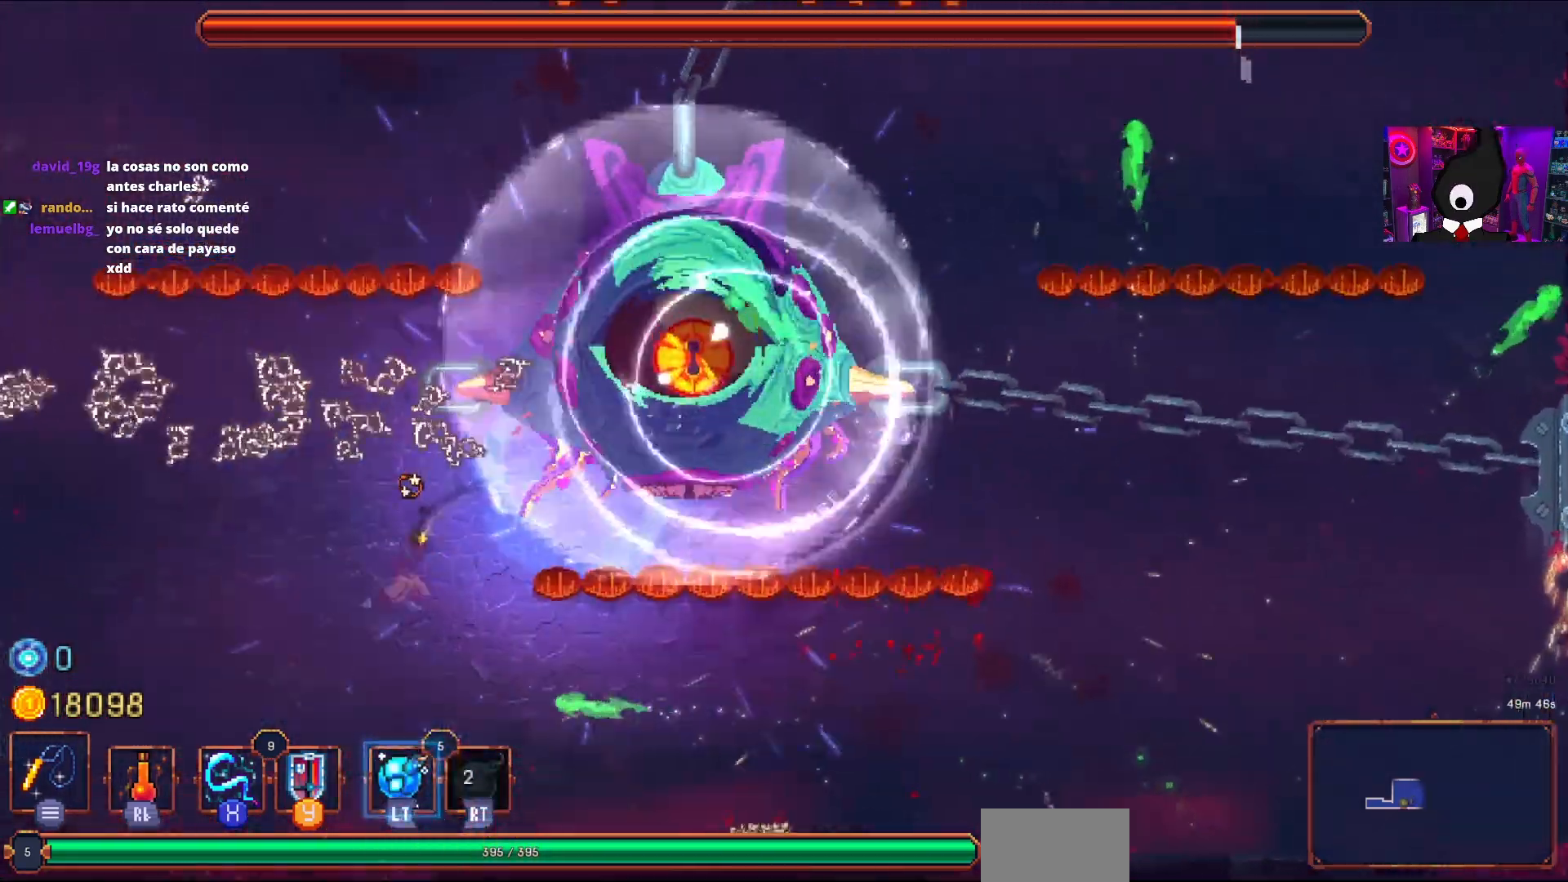
{"buttons": ["CIRCLE"], "right_stick": "center", "events": [[83, "CROSS", "down"], [167, "CROSS", "up"], [217, "DPAD_RIGHT", "up"], [317, "CIRCLE", "down"], [367, "CIRCLE", "up"], [417, "DPAD_RIGHT", "down"], [433, "CIRCLE", "down"], [500, "DPAD_RIGHT", "up"]]}
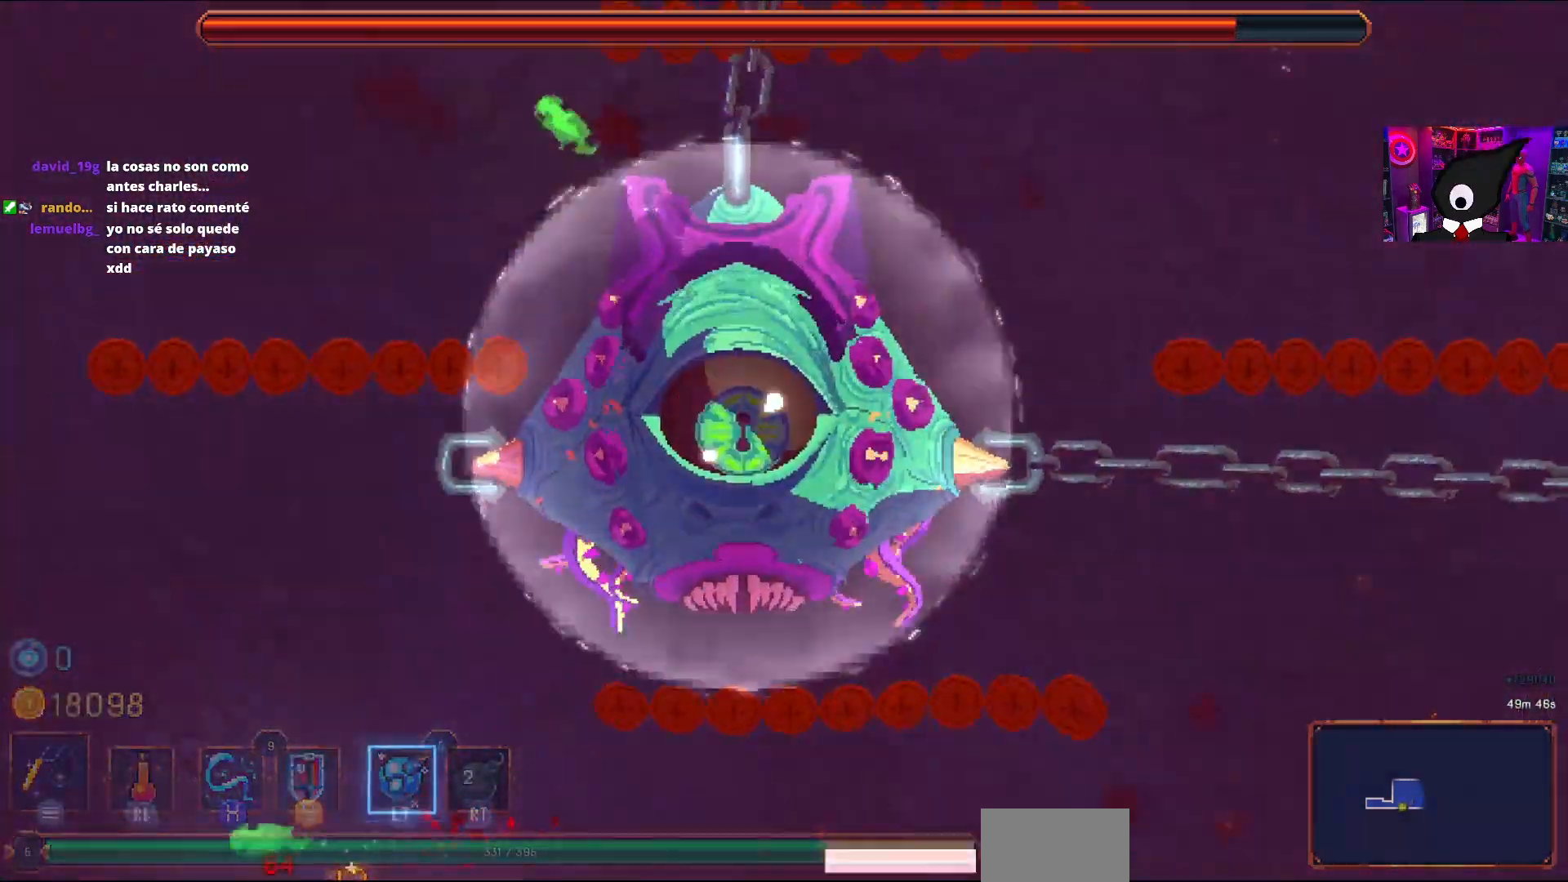
{"buttons": [], "right_stick": "center", "events": [[33, "CIRCLE", "up"], [217, "DPAD_LEFT", "down"], [383, "DPAD_LEFT", "up"]]}
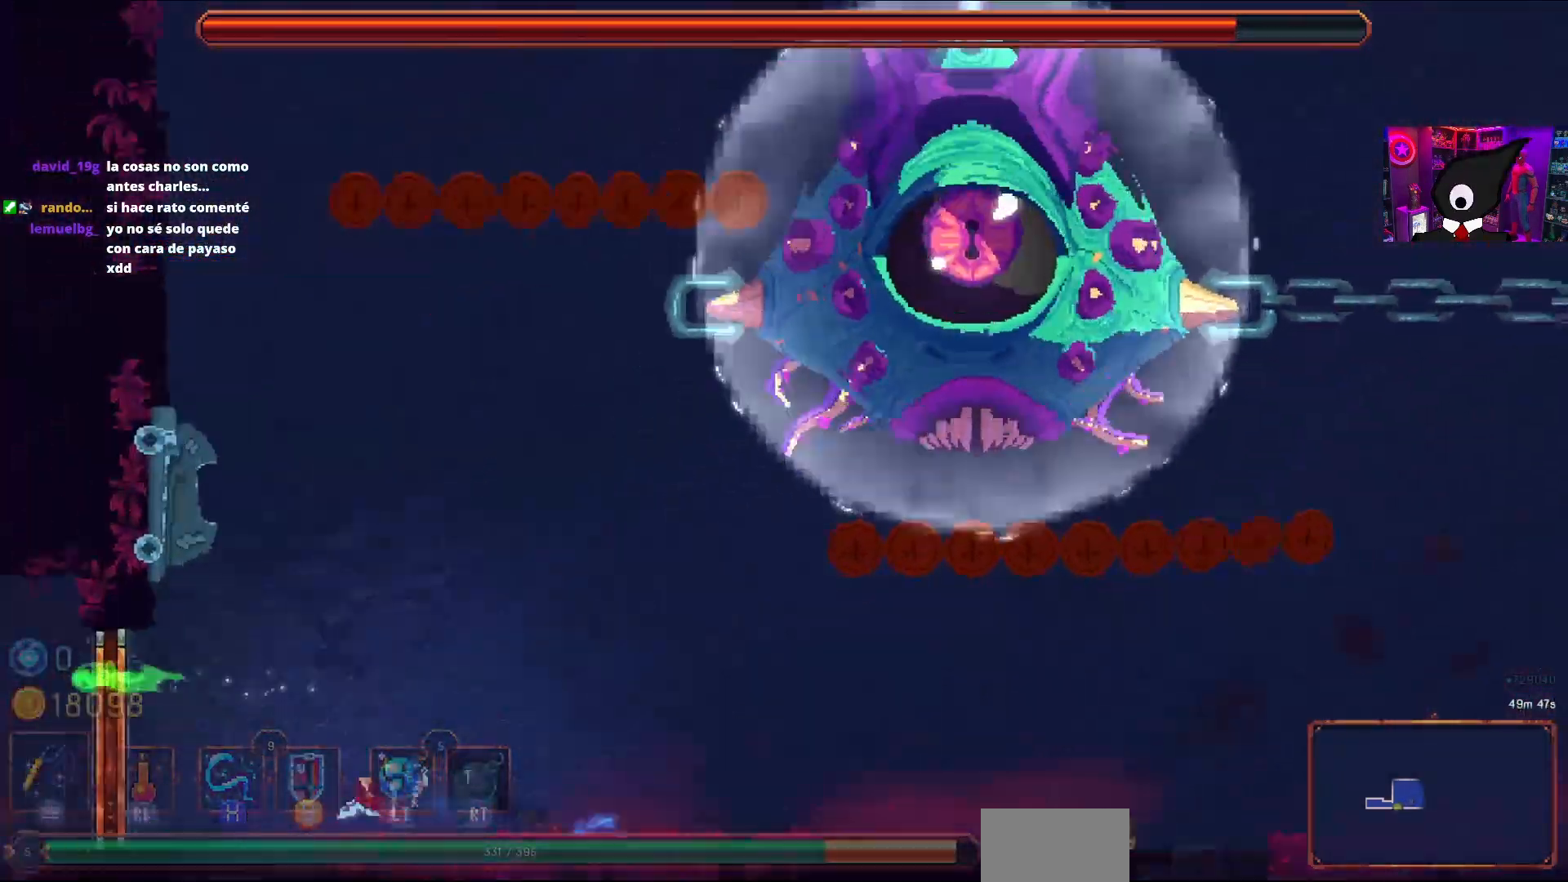
{"buttons": ["DPAD_RIGHT"], "right_stick": "center", "events": [[183, "DPAD_RIGHT", "down"]]}
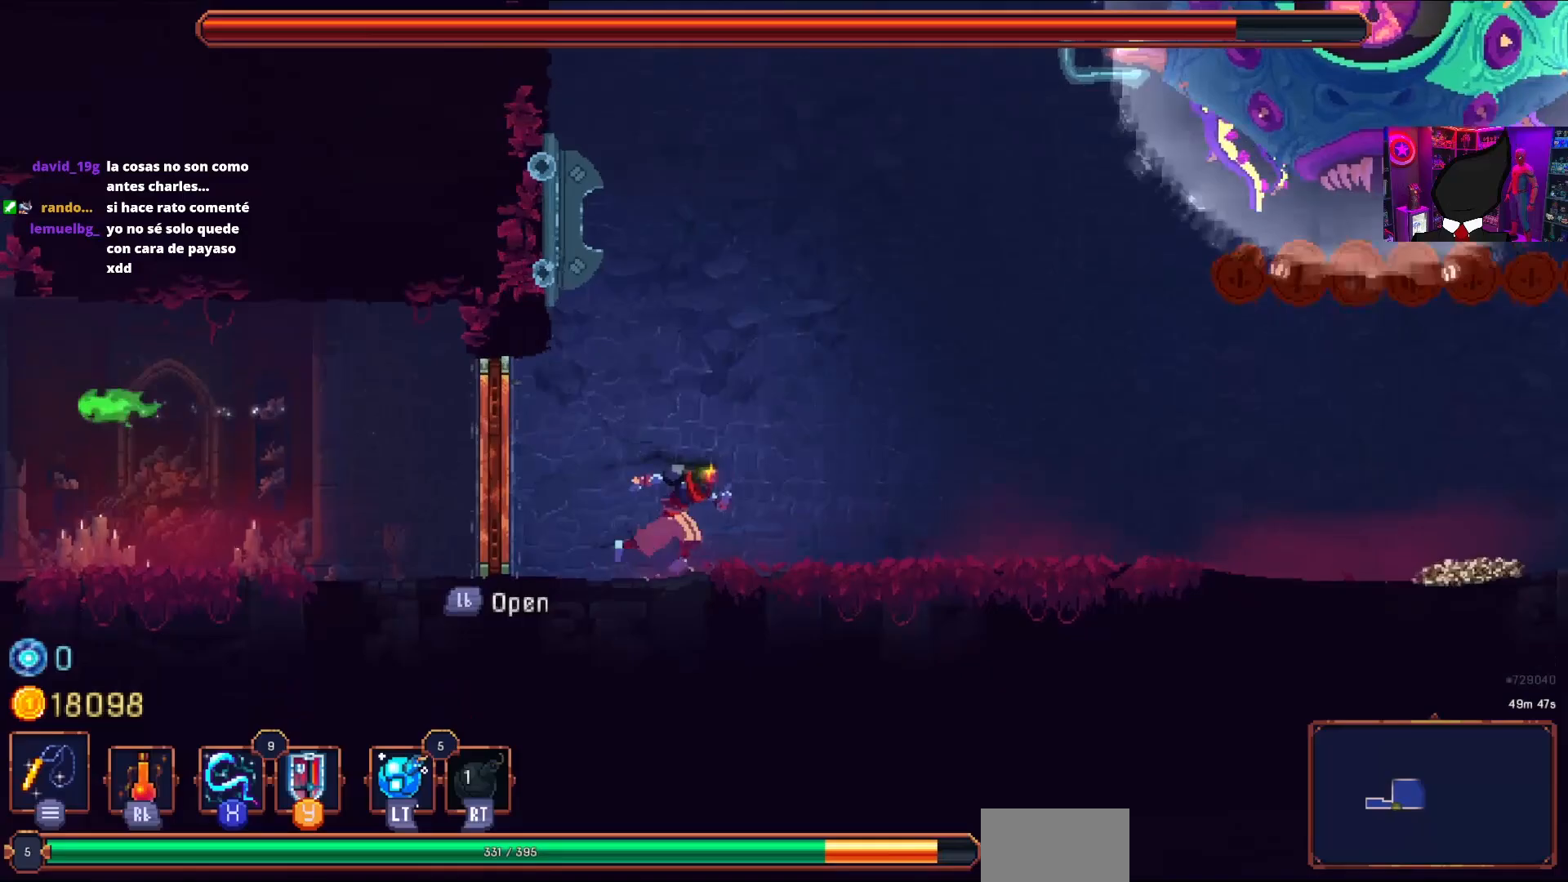
{"buttons": ["DPAD_RIGHT"], "right_stick": "center", "events": []}
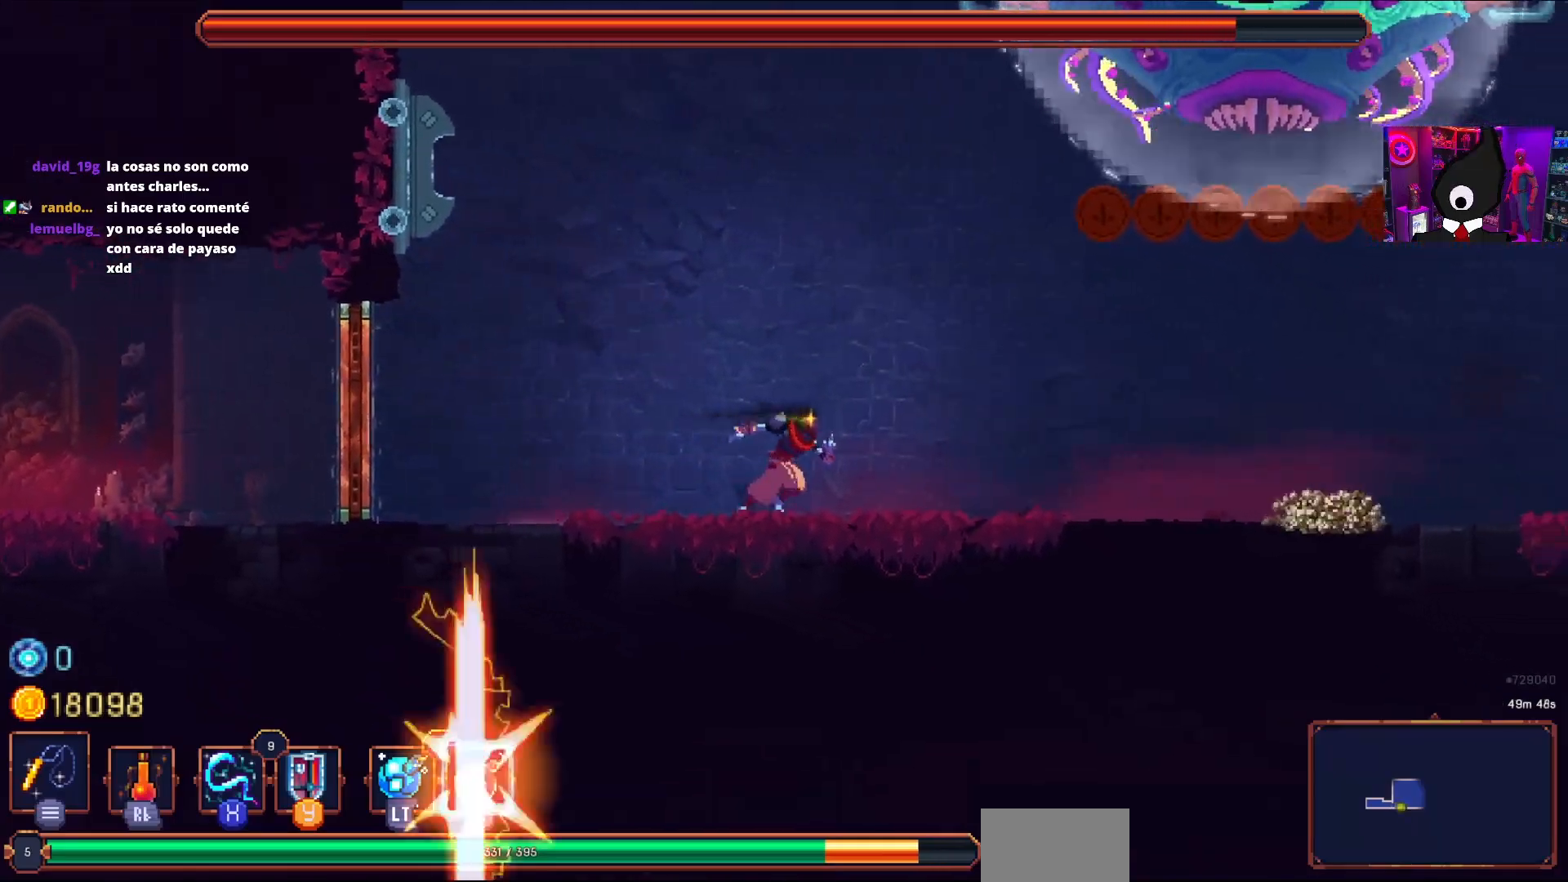
{"buttons": ["DPAD_RIGHT"], "right_stick": "center", "events": [[100, "SQUARE", "down"], [250, "DPAD_RIGHT", "up"], [250, "SQUARE", "up"], [383, "DPAD_RIGHT", "down"]]}
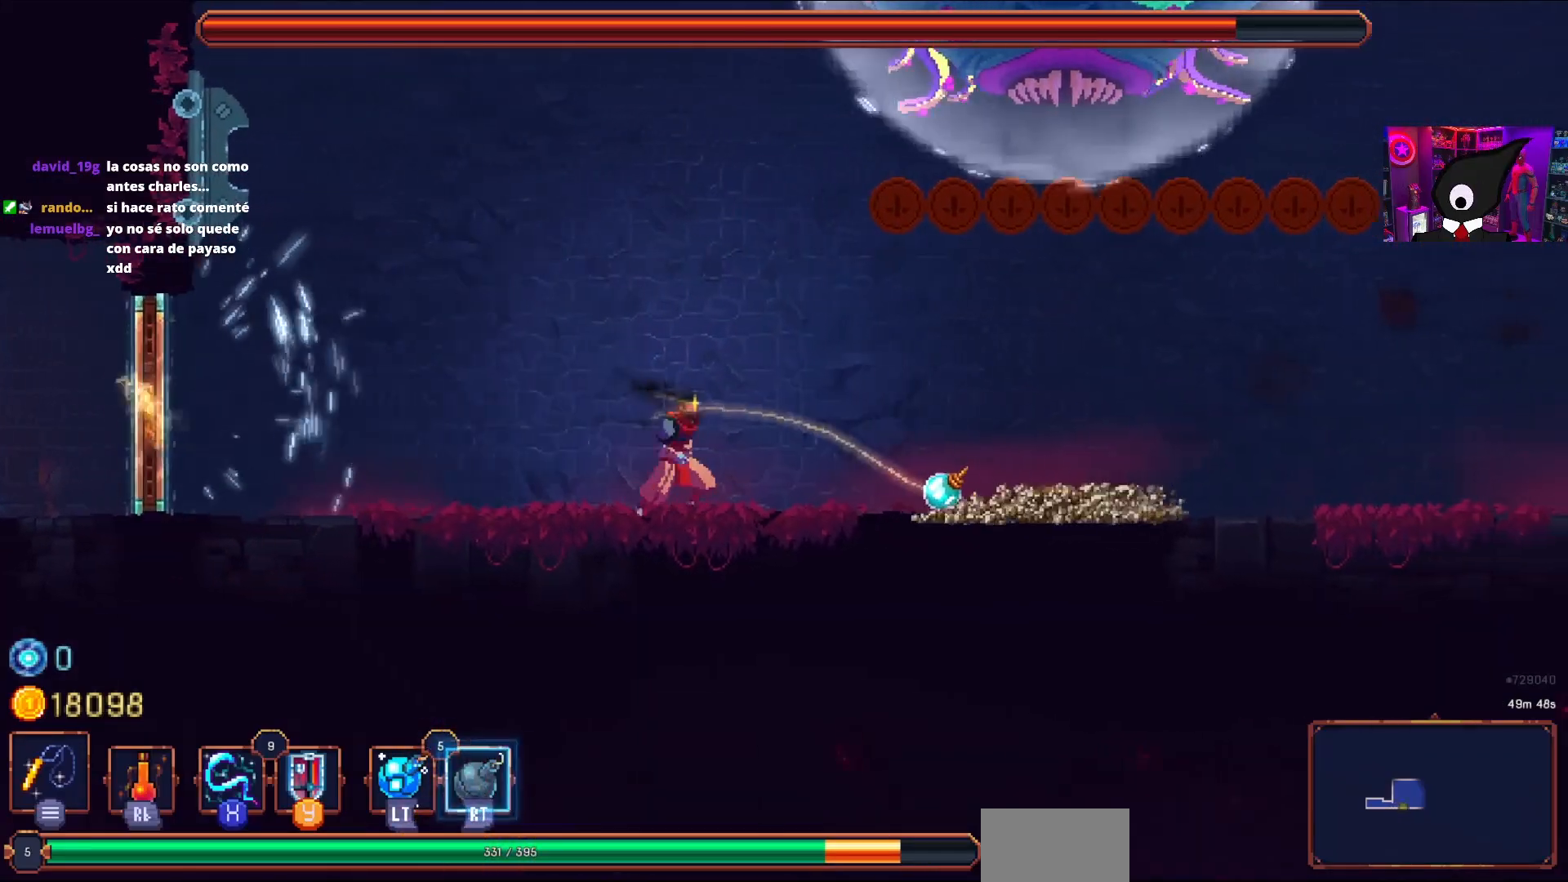
{"buttons": ["CIRCLE", "DPAD_RIGHT"], "right_stick": "center", "events": [[67, "DPAD_RIGHT", "up"], [433, "DPAD_RIGHT", "down"], [483, "CIRCLE", "down"]]}
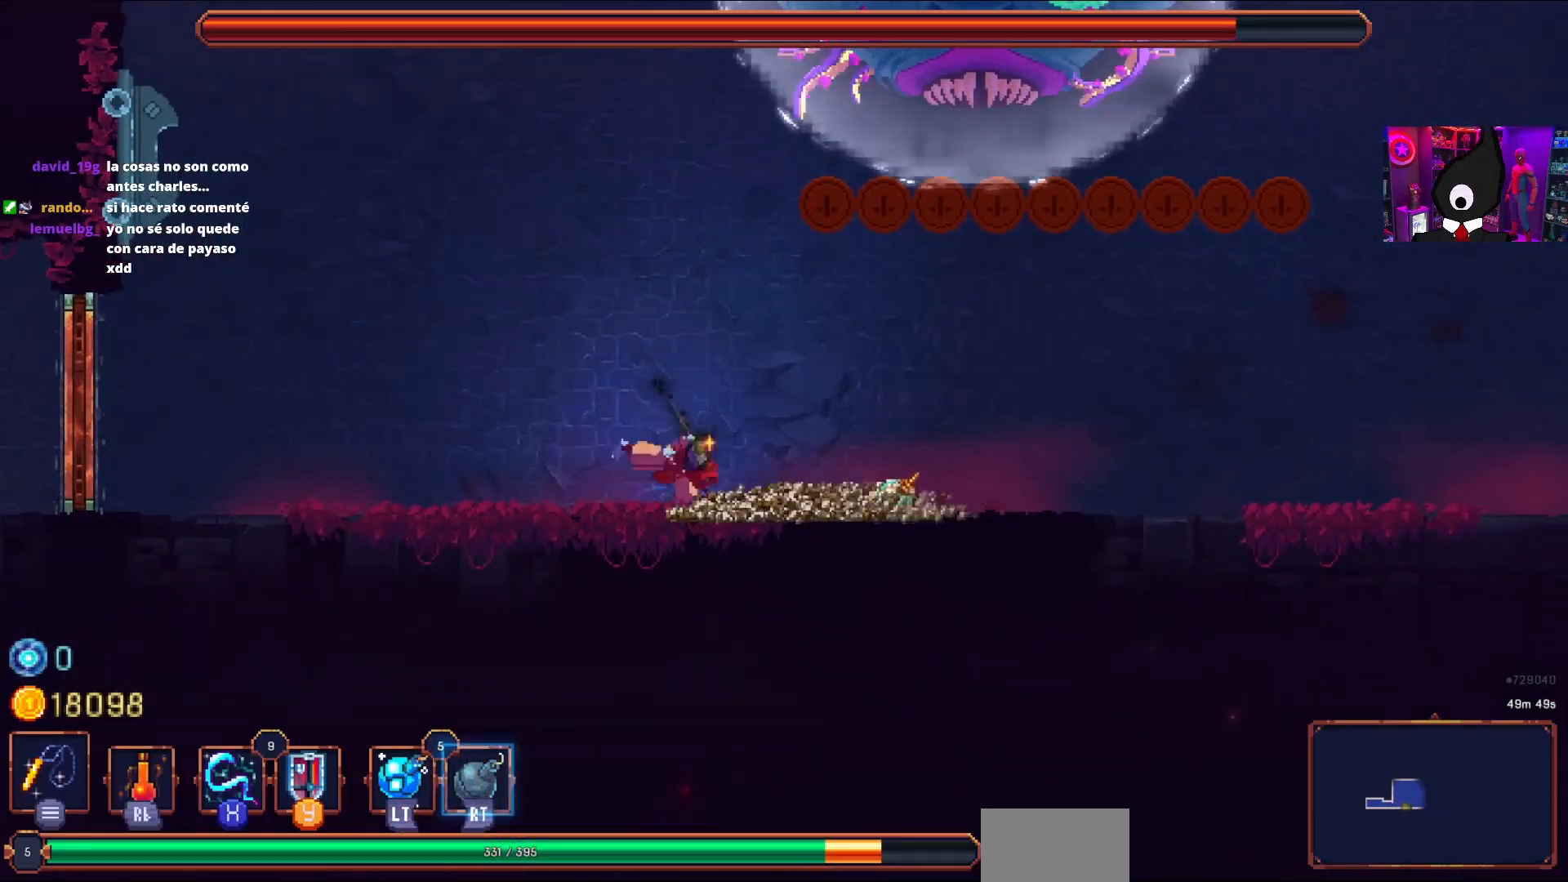
{"buttons": [], "right_stick": "center", "events": [[100, "CIRCLE", "up"], [267, "DPAD_RIGHT", "up"], [333, "DPAD_LEFT", "down"], [367, "SQUARE", "down"], [450, "DPAD_LEFT", "up"], [467, "SQUARE", "up"]]}
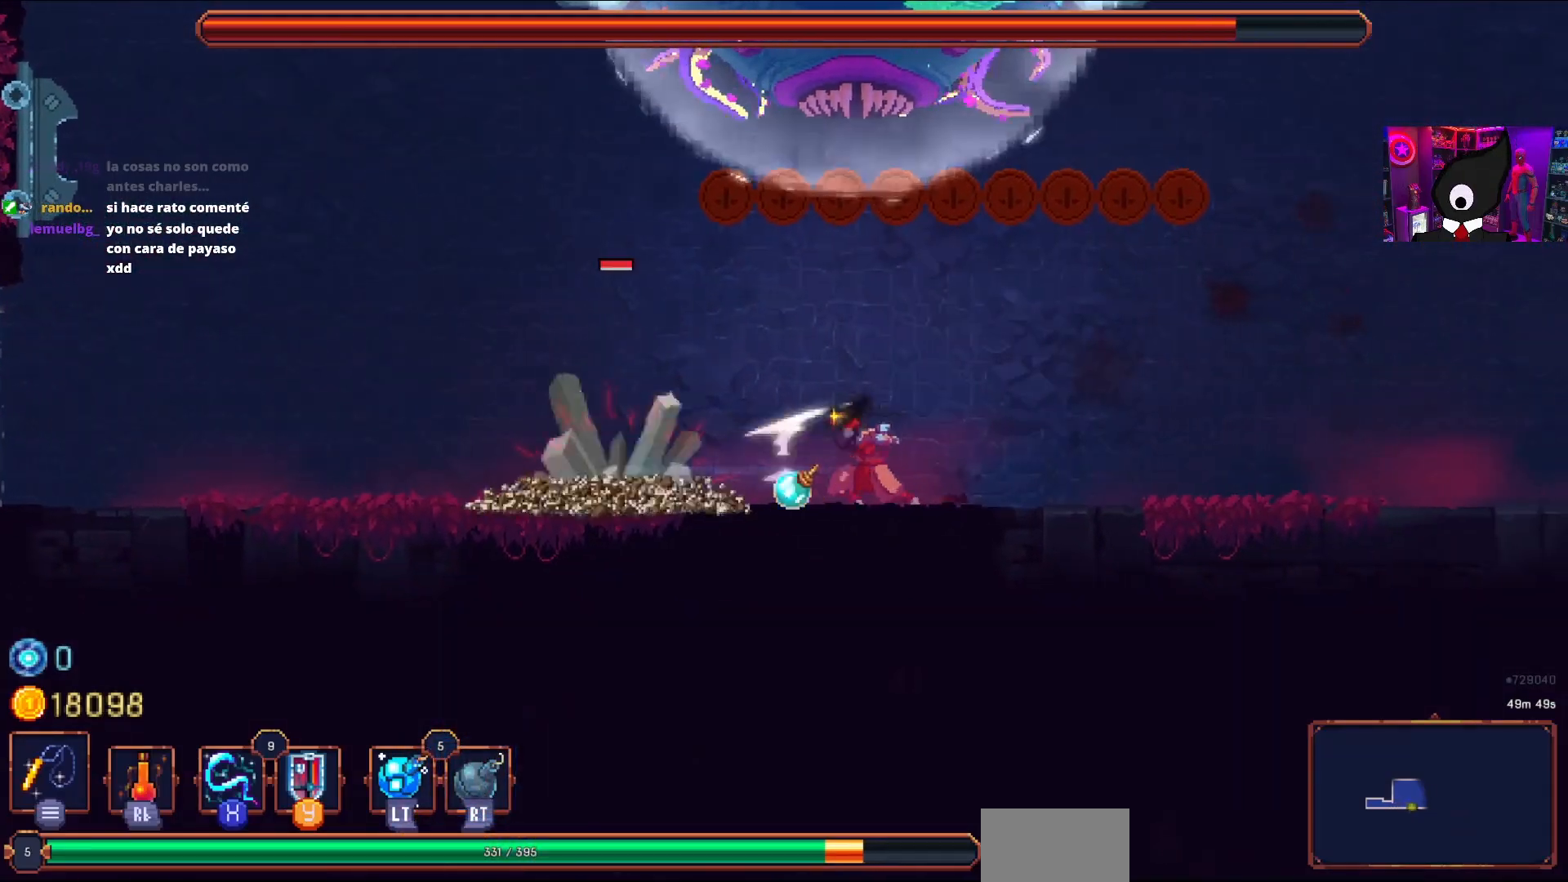
{"buttons": ["SQUARE"], "right_stick": "center", "events": [[33, "SQUARE", "down"], [133, "SQUARE", "up"], [183, "SQUARE", "down"], [283, "SQUARE", "up"], [350, "SQUARE", "down"], [433, "SQUARE", "up"], [500, "SQUARE", "down"]]}
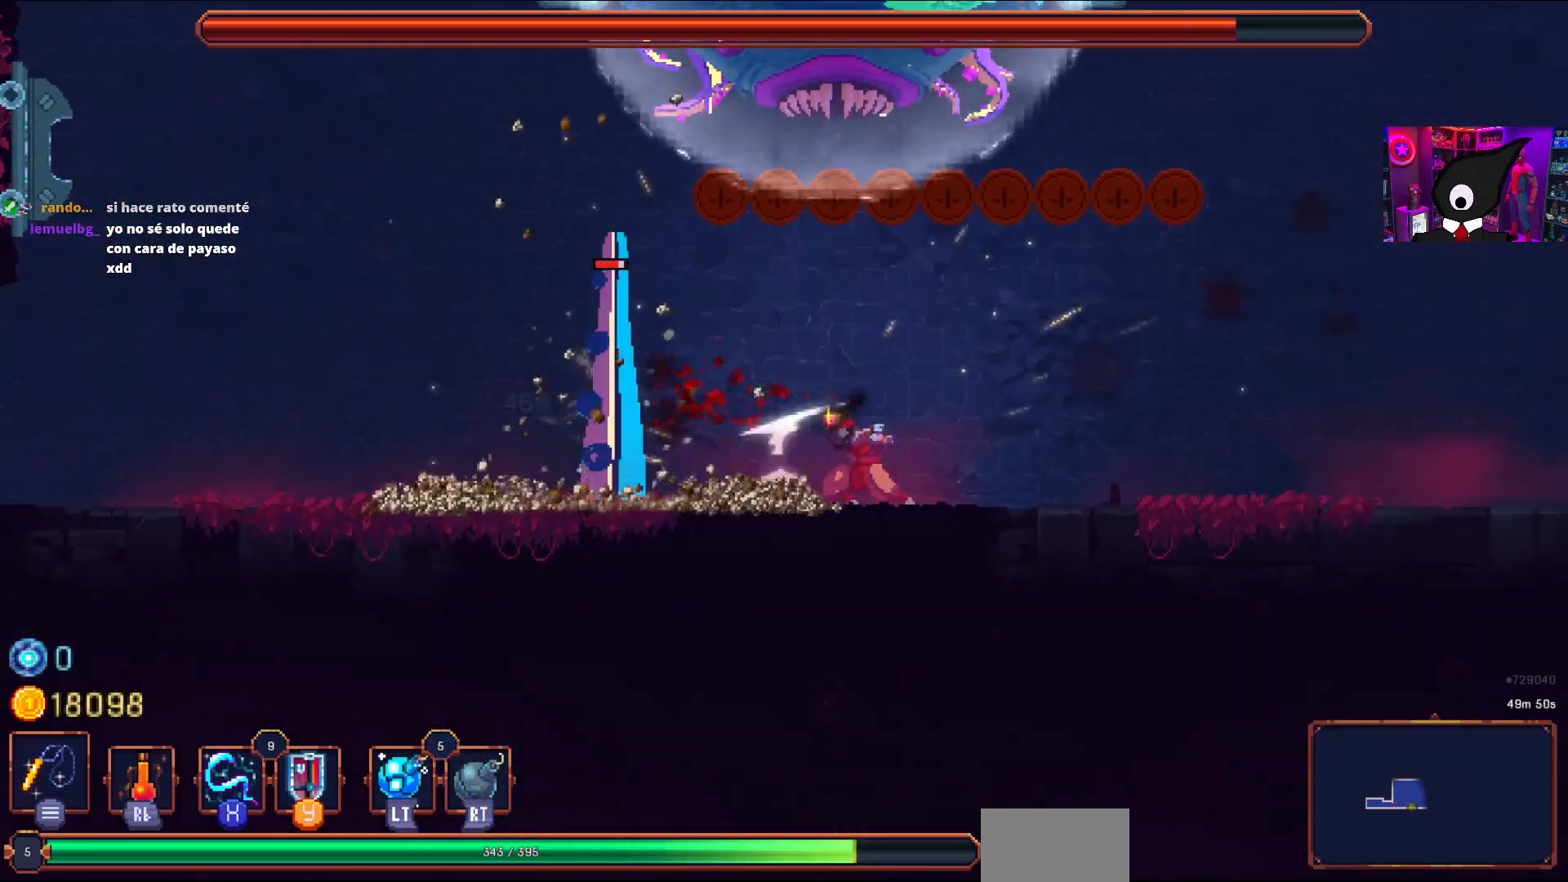
{"buttons": ["DPAD_LEFT"], "right_stick": "center", "events": [[83, "SQUARE", "up"], [150, "SQUARE", "down"], [250, "SQUARE", "up"], [300, "SQUARE", "down"], [383, "SQUARE", "up"], [483, "DPAD_LEFT", "down"]]}
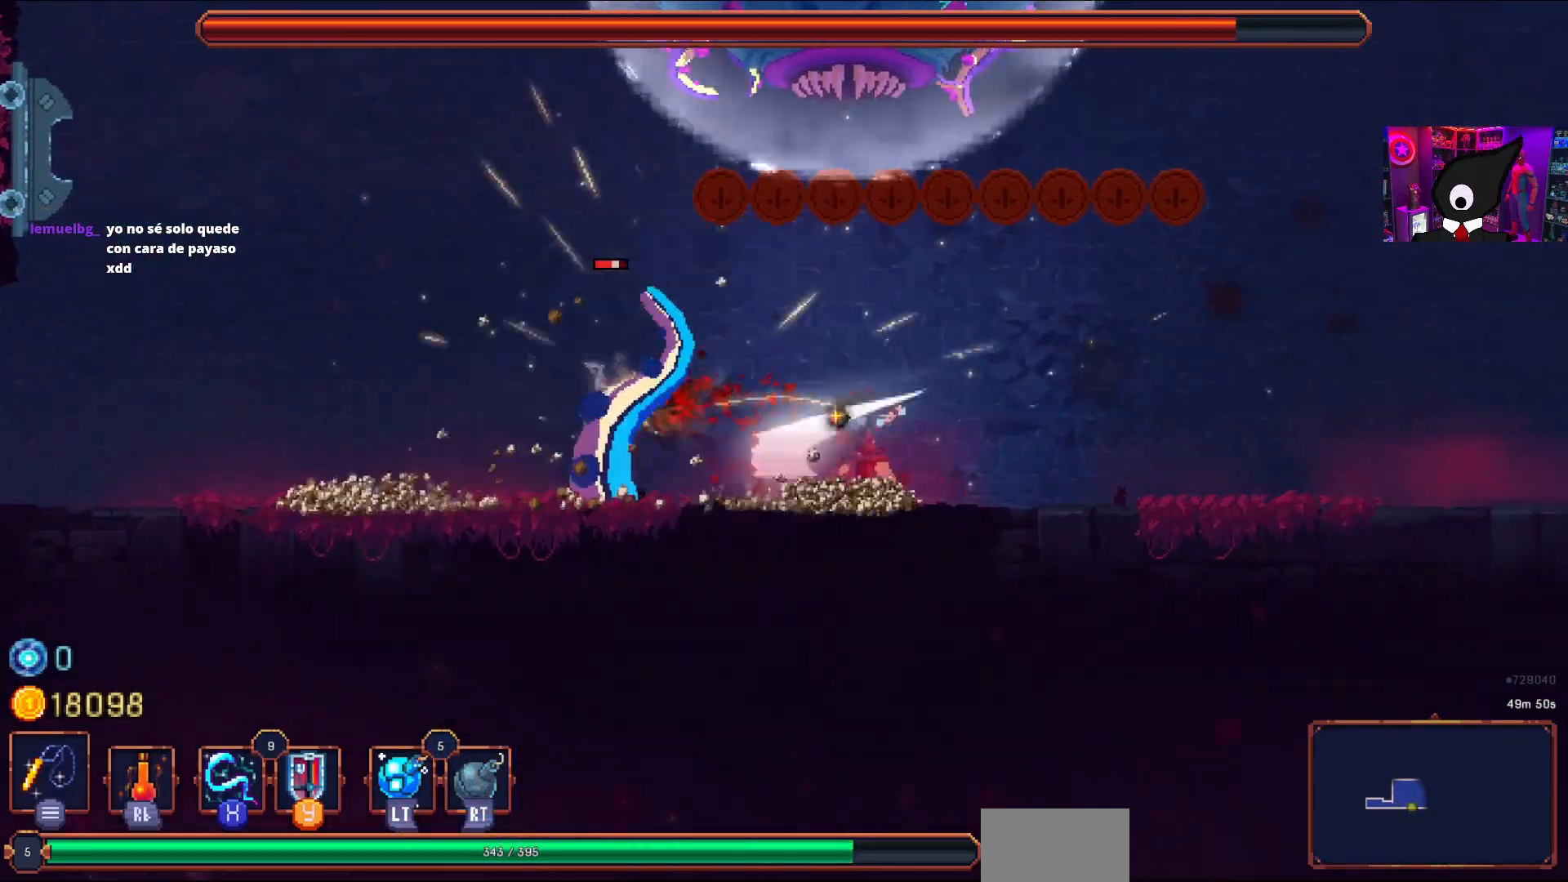
{"buttons": ["DPAD_LEFT"], "right_stick": "center", "events": [[67, "CIRCLE", "down"], [150, "CIRCLE", "up"], [217, "R2", "down"], [333, "R2", "up"], [383, "R2", "down"], [400, "L2", "down"], [483, "R2", "up"], [500, "L2", "up"]]}
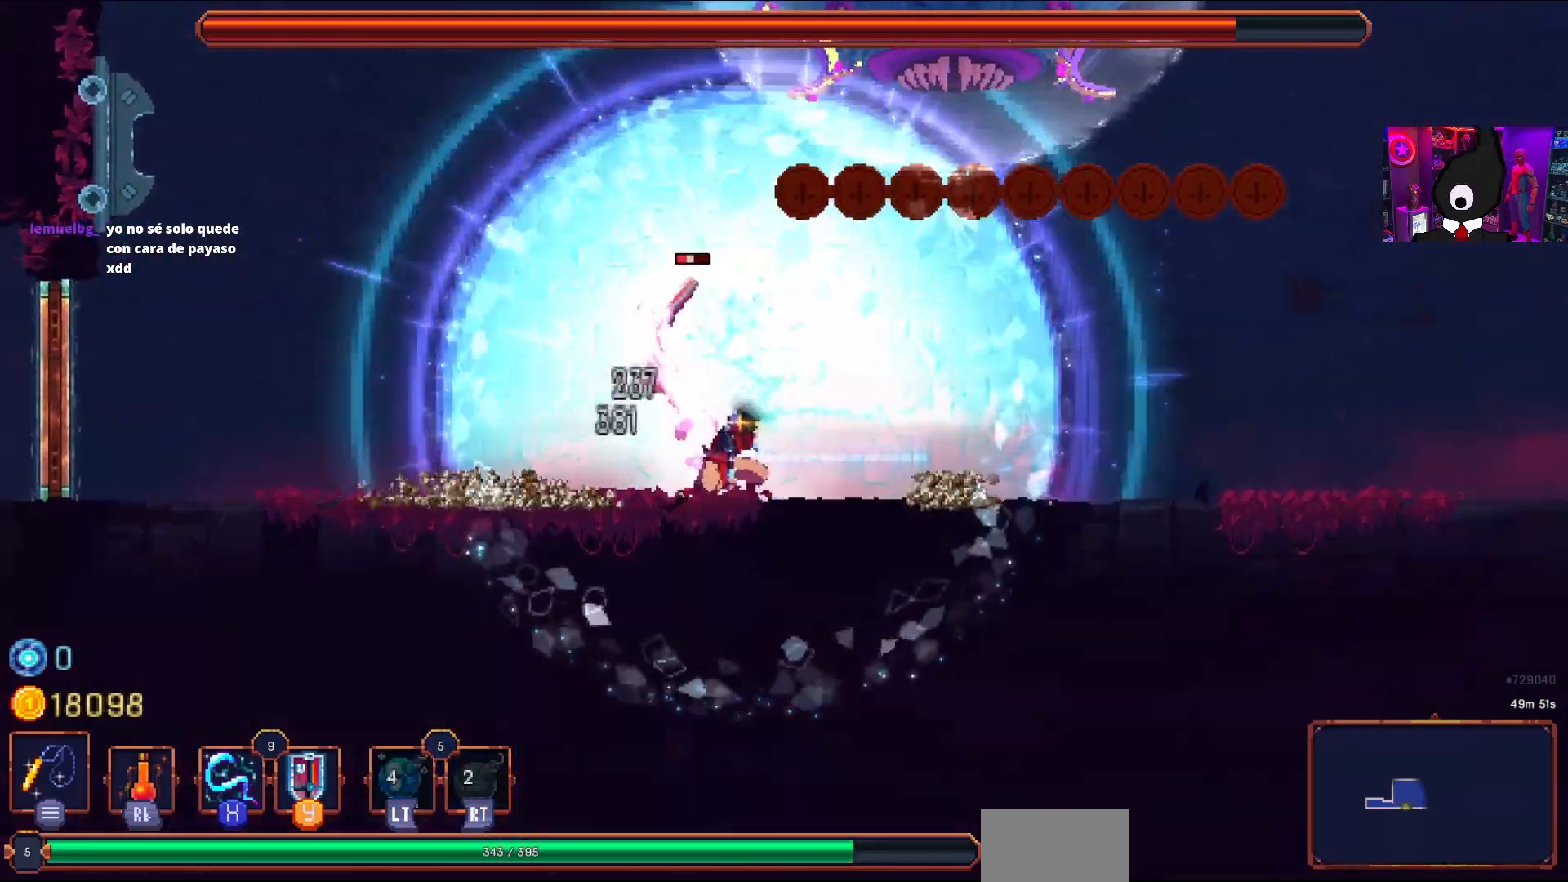
{"buttons": [], "right_stick": "center", "events": [[67, "SQUARE", "down"], [133, "SQUARE", "up"], [250, "SQUARE", "down"], [317, "DPAD_LEFT", "up"], [350, "DPAD_RIGHT", "down"], [350, "SQUARE", "up"], [400, "SQUARE", "down"], [467, "DPAD_RIGHT", "up"], [483, "SQUARE", "up"]]}
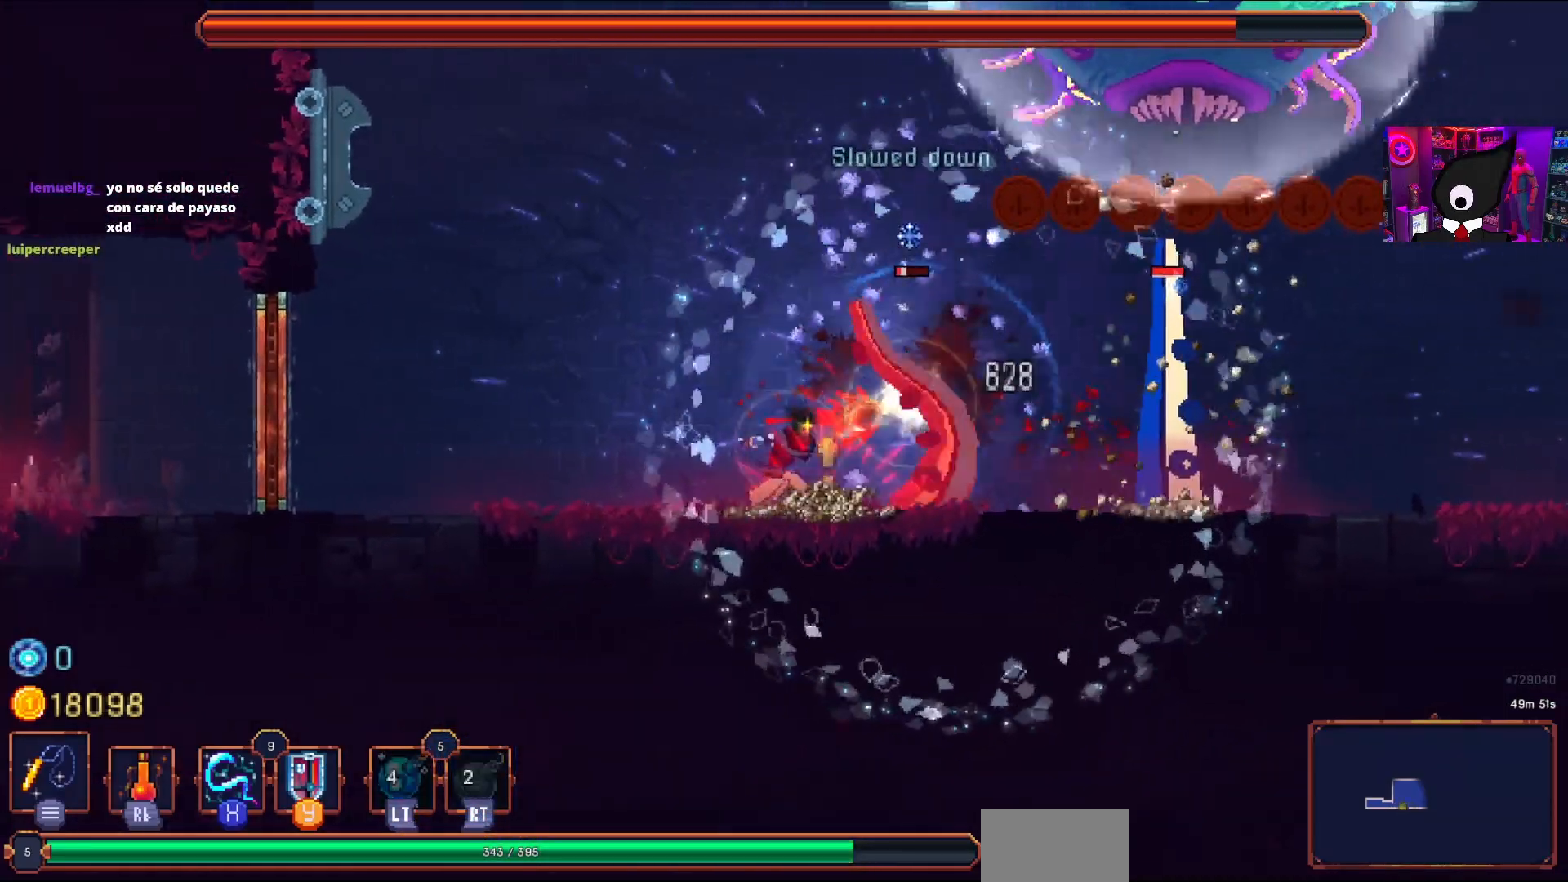
{"buttons": ["SQUARE", "DPAD_RIGHT"], "right_stick": "center", "events": [[67, "DPAD_LEFT", "down"], [83, "CIRCLE", "down"], [167, "CIRCLE", "up"], [283, "DPAD_LEFT", "up"], [300, "DPAD_RIGHT", "down"], [317, "SQUARE", "down"], [433, "SQUARE", "up"], [483, "SQUARE", "down"]]}
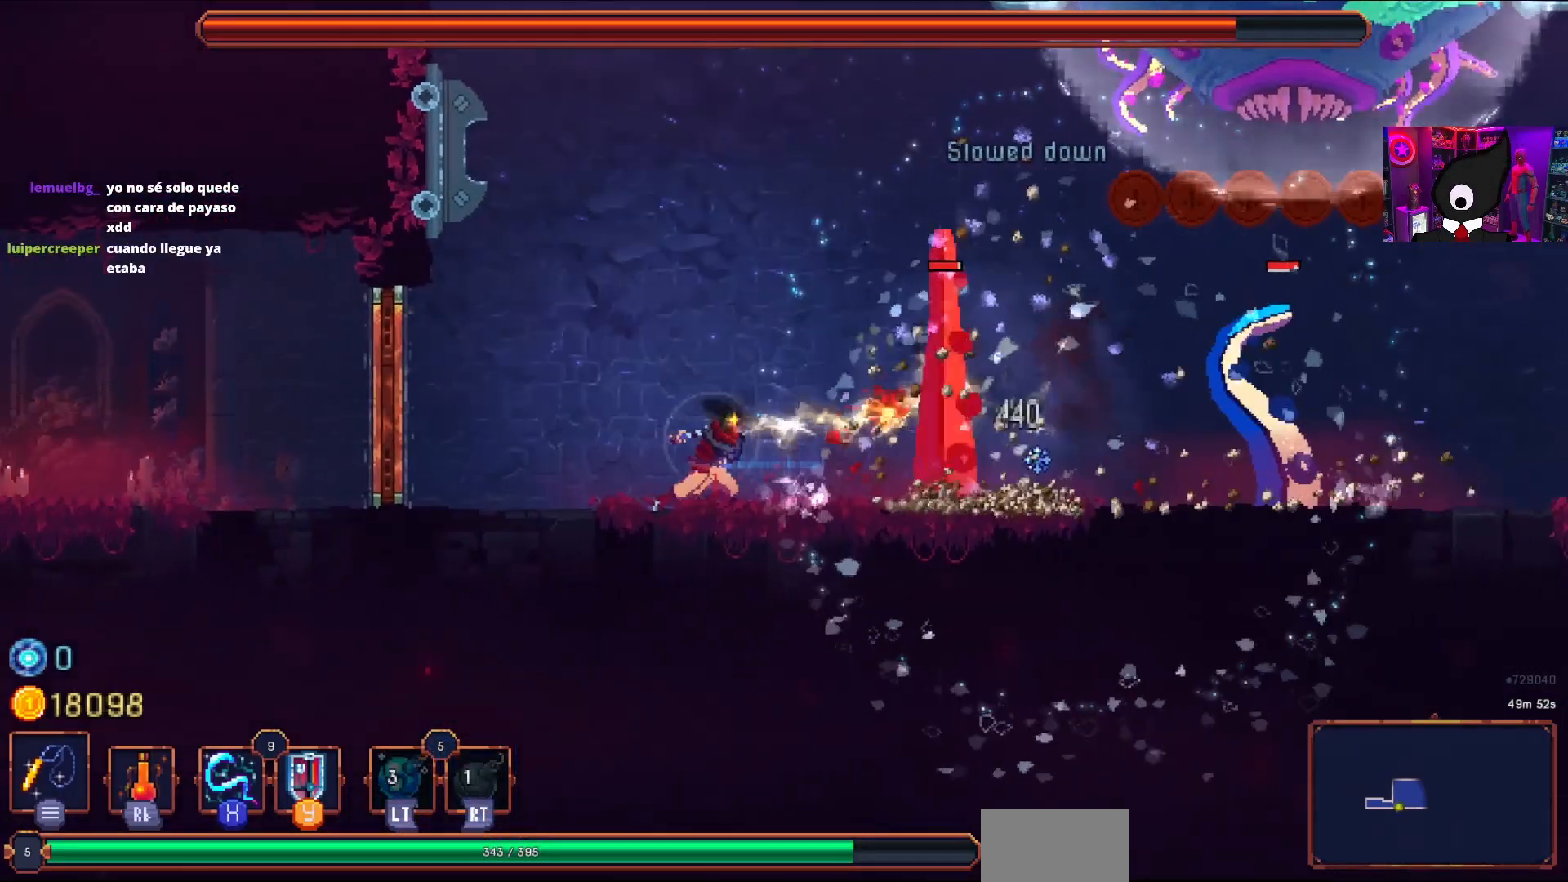
{"buttons": ["SQUARE"], "right_stick": "center", "events": [[83, "SQUARE", "up"], [117, "DPAD_RIGHT", "up"], [150, "SQUARE", "down"], [250, "SQUARE", "up"], [300, "SQUARE", "down"], [400, "SQUARE", "up"], [450, "SQUARE", "down"]]}
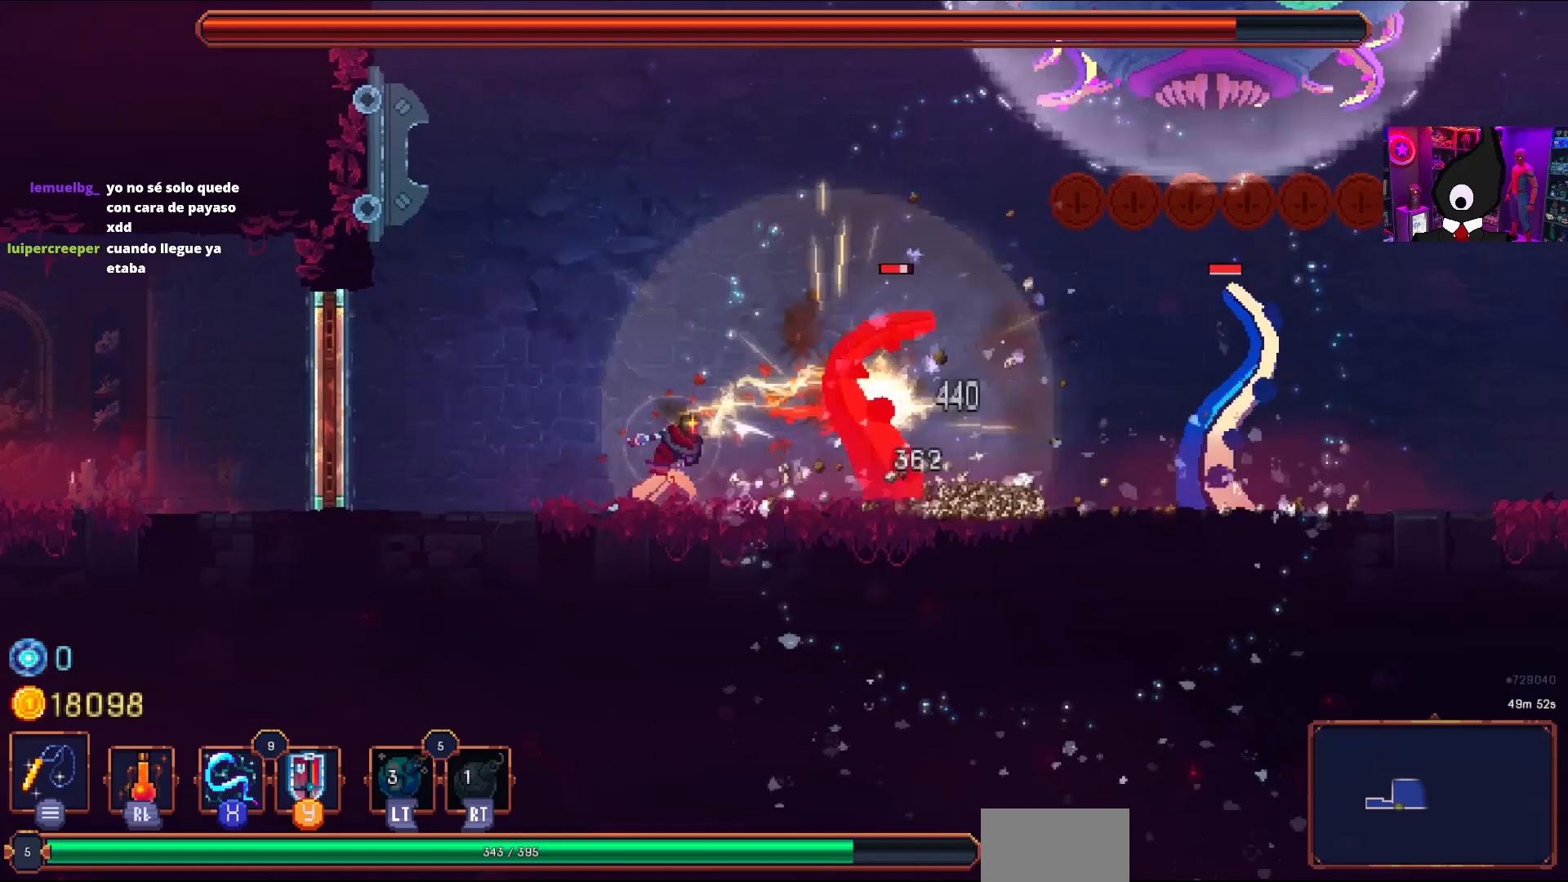
{"buttons": ["SQUARE"], "right_stick": "center", "events": [[67, "SQUARE", "up"], [117, "SQUARE", "down"], [217, "SQUARE", "up"], [267, "SQUARE", "down"], [383, "SQUARE", "up"], [417, "SQUARE", "down"]]}
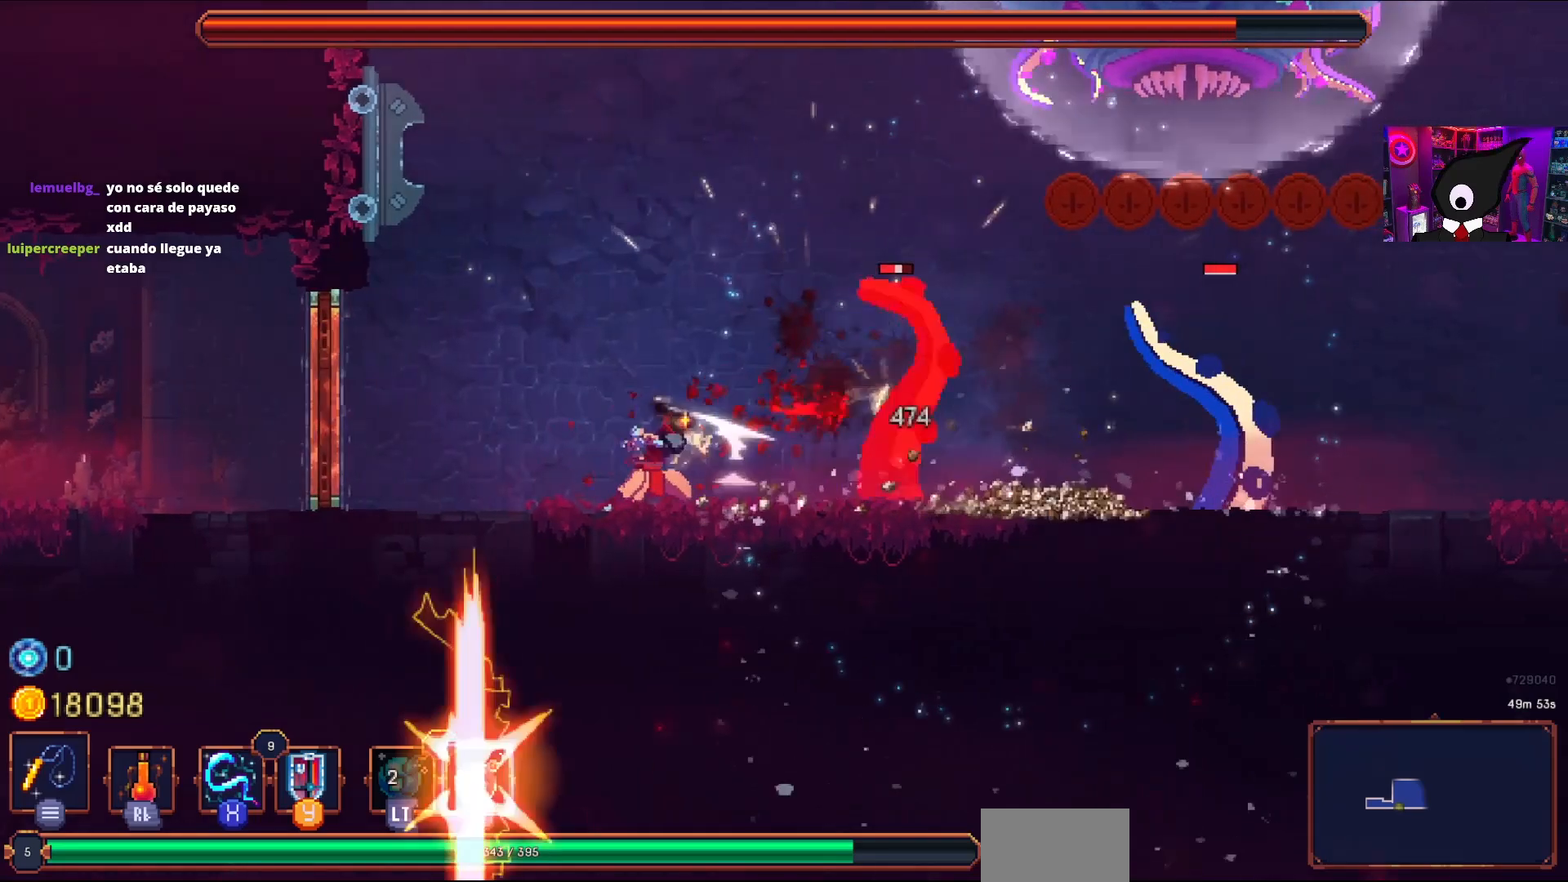
{"buttons": ["SQUARE"], "right_stick": "center", "events": [[17, "SQUARE", "up"], [83, "SQUARE", "down"], [167, "SQUARE", "up"], [217, "SQUARE", "down"], [317, "SQUARE", "up"], [467, "SQUARE", "down"]]}
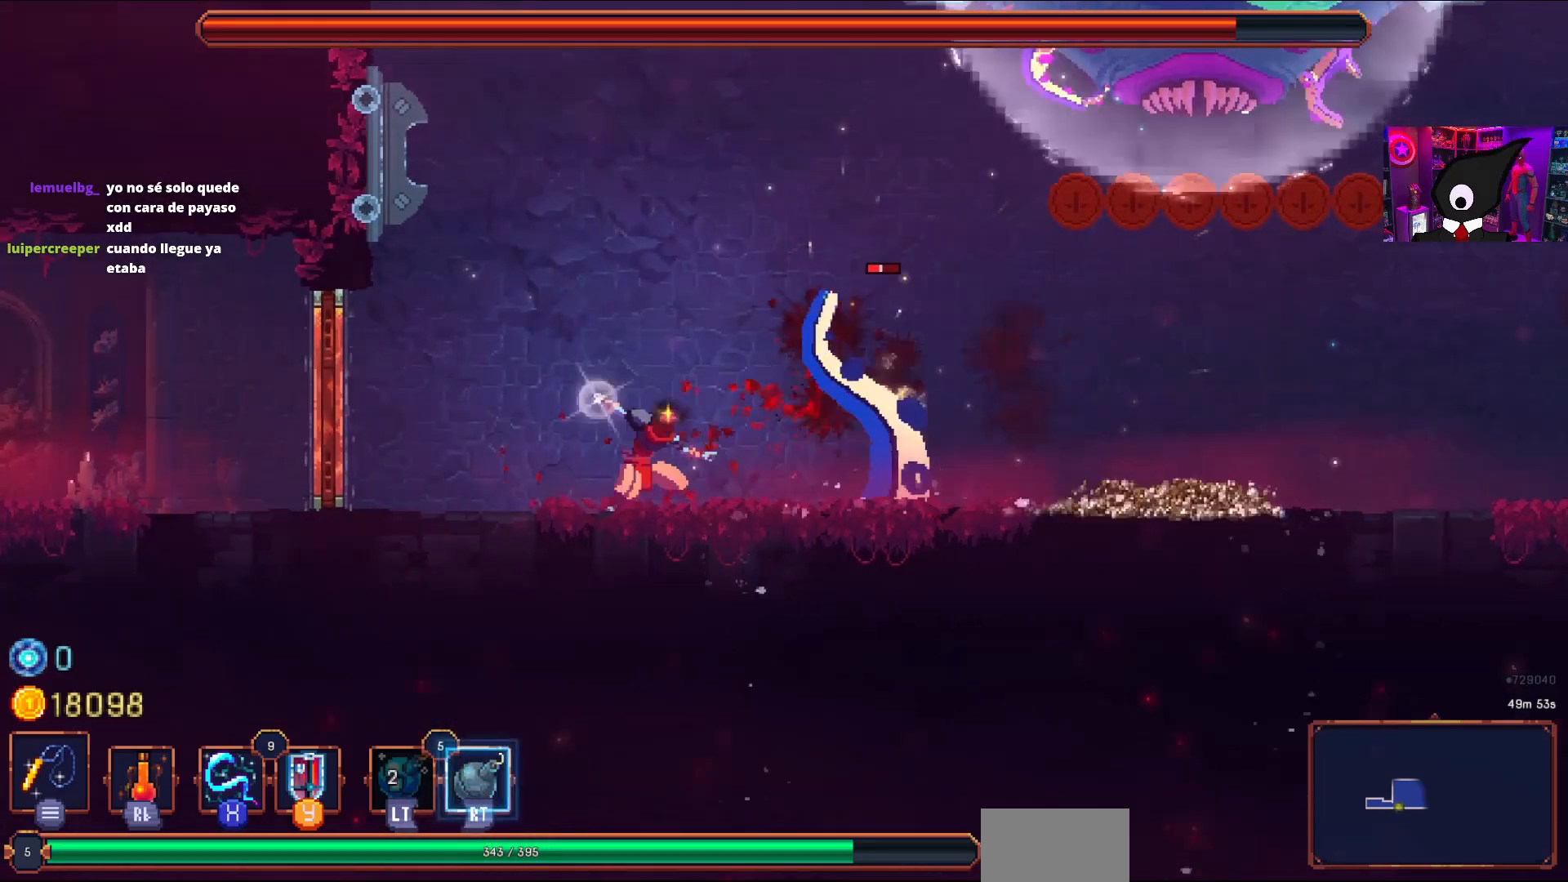
{"buttons": ["SQUARE"], "right_stick": "center", "events": [[33, "SQUARE", "up"], [150, "SQUARE", "down"], [300, "SQUARE", "up"], [333, "SQUARE", "down"], [417, "SQUARE", "up"], [500, "SQUARE", "down"]]}
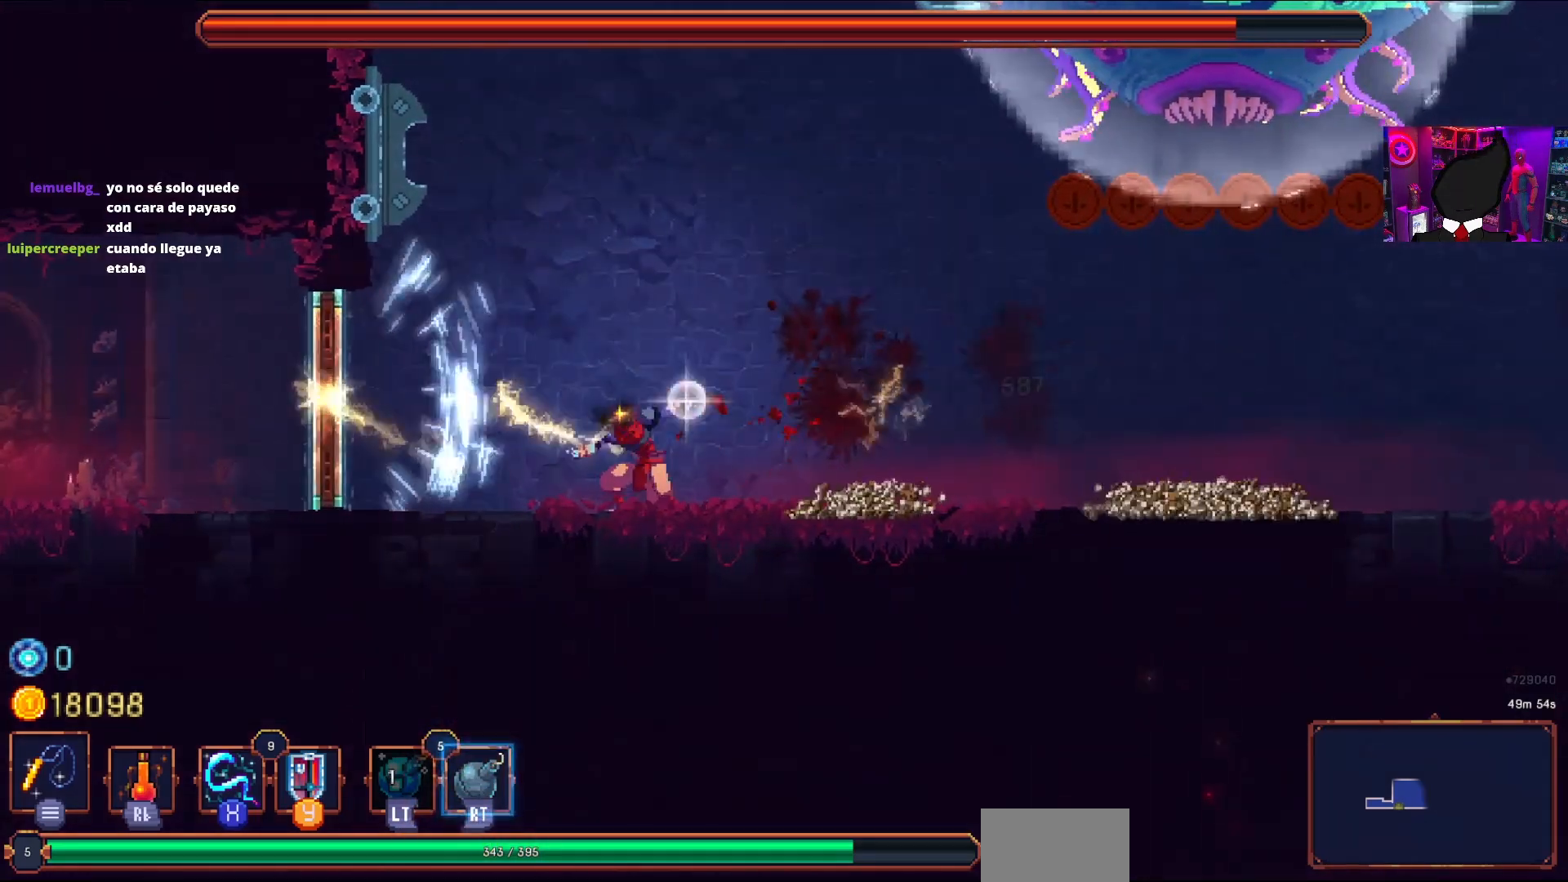
{"buttons": [], "right_stick": "center", "events": [[67, "SQUARE", "up"]]}
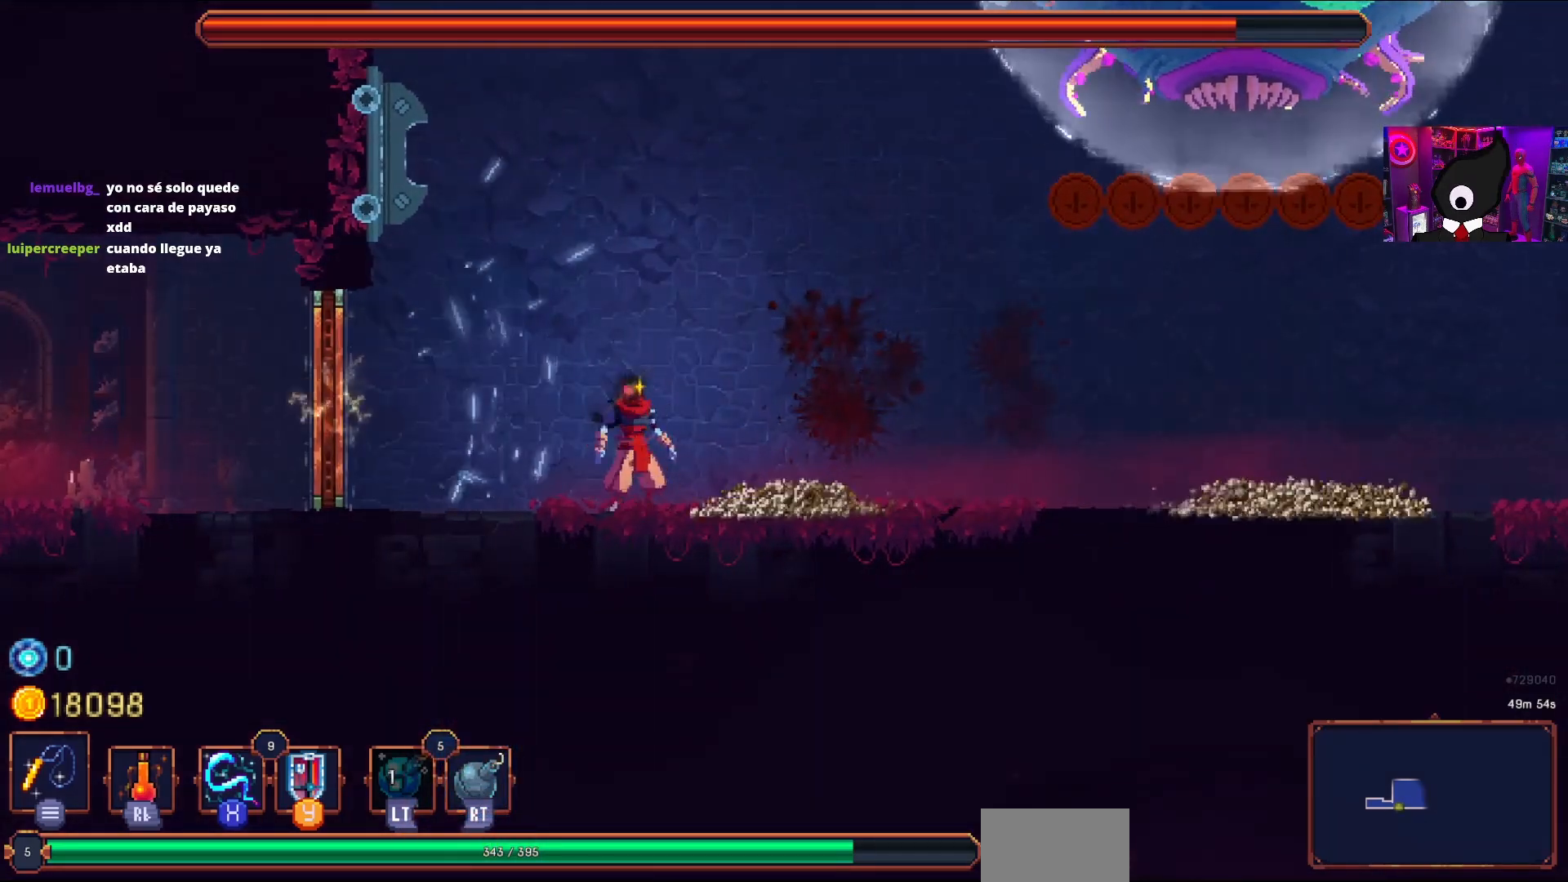
{"buttons": ["TRIANGLE"], "right_stick": "center", "events": [[17, "DPAD_RIGHT", "down"], [67, "DPAD_RIGHT", "up"], [500, "TRIANGLE", "down"]]}
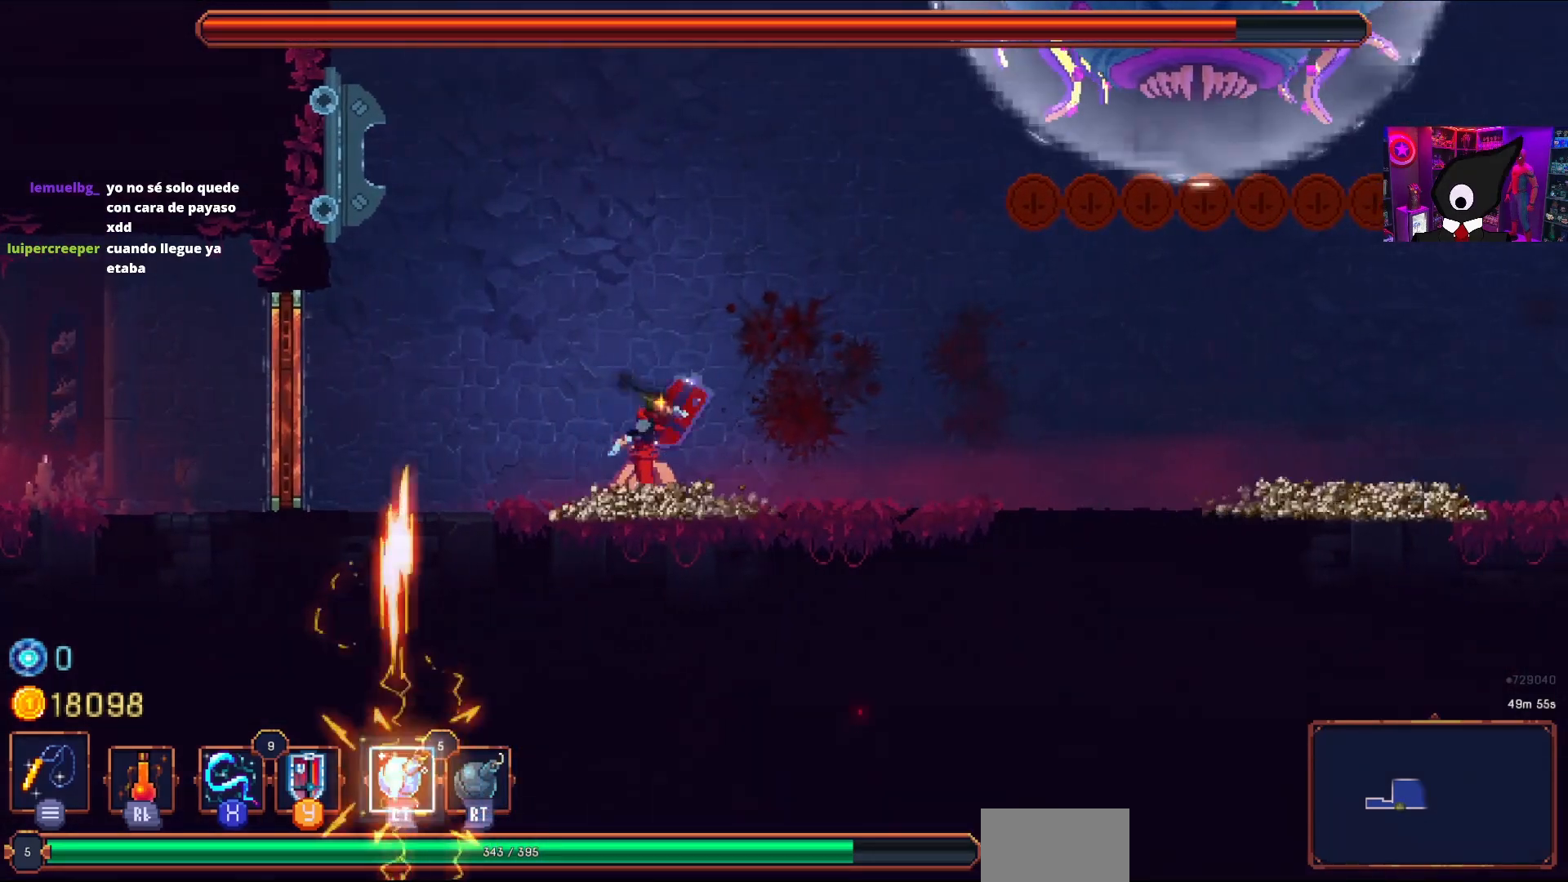
{"buttons": ["DPAD_RIGHT"], "right_stick": "center", "events": [[117, "TRIANGLE", "up"], [400, "CIRCLE", "down"], [400, "DPAD_RIGHT", "down"], [467, "CIRCLE", "up"]]}
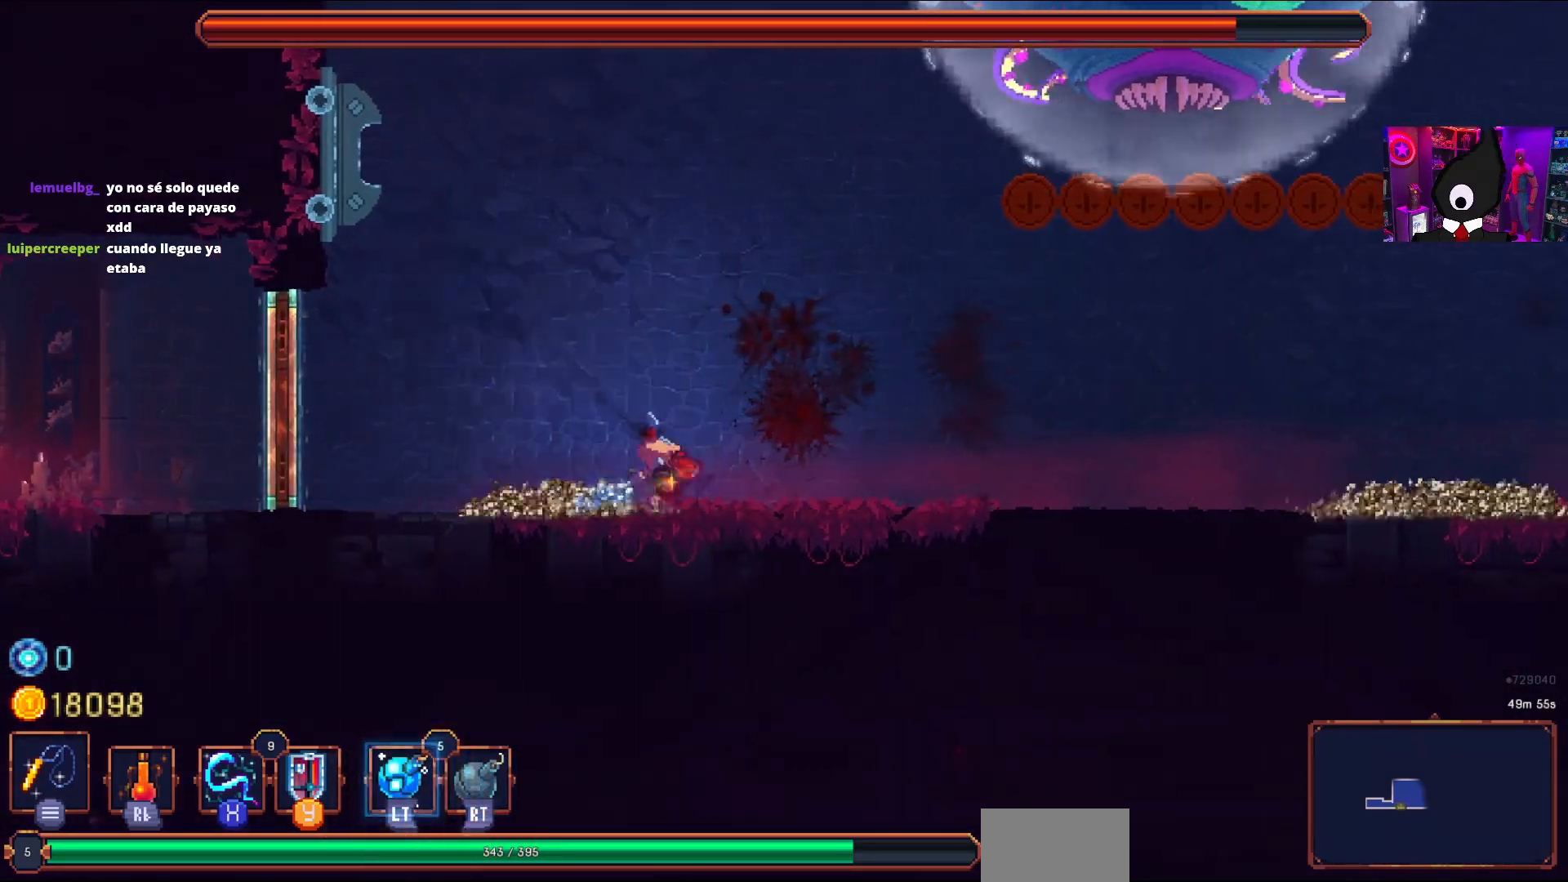
{"buttons": ["DPAD_LEFT"], "right_stick": "center", "events": [[50, "CIRCLE", "down"], [117, "CIRCLE", "up"], [183, "DPAD_RIGHT", "up"], [283, "CROSS", "down"], [283, "DPAD_LEFT", "down"], [350, "CROSS", "up"]]}
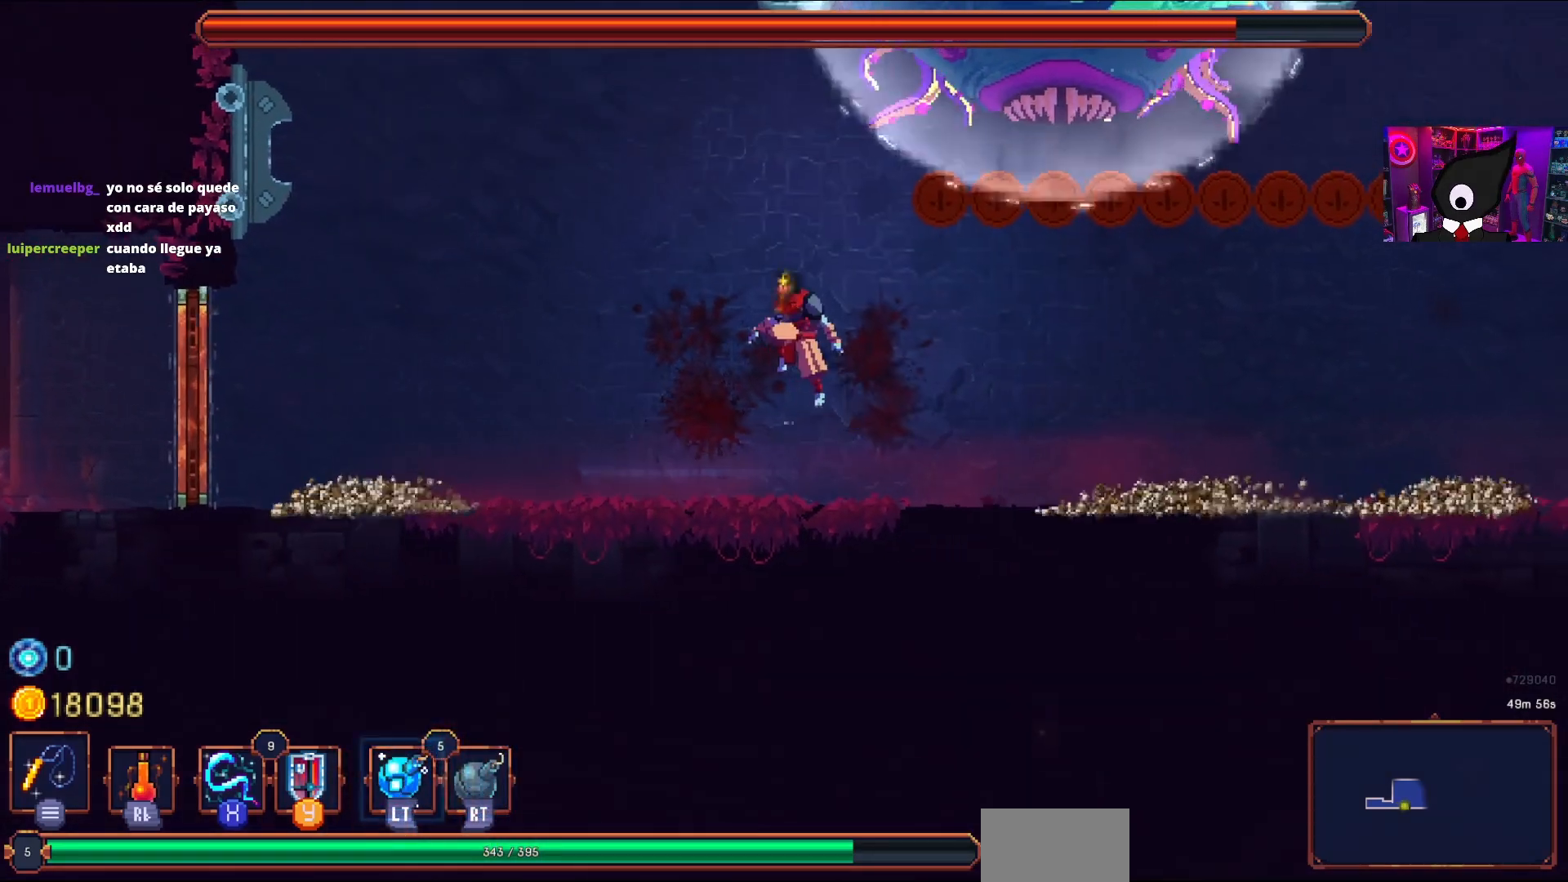
{"buttons": [], "right_stick": "center", "events": [[33, "DPAD_LEFT", "up"], [200, "DPAD_RIGHT", "down"], [300, "DPAD_RIGHT", "up"]]}
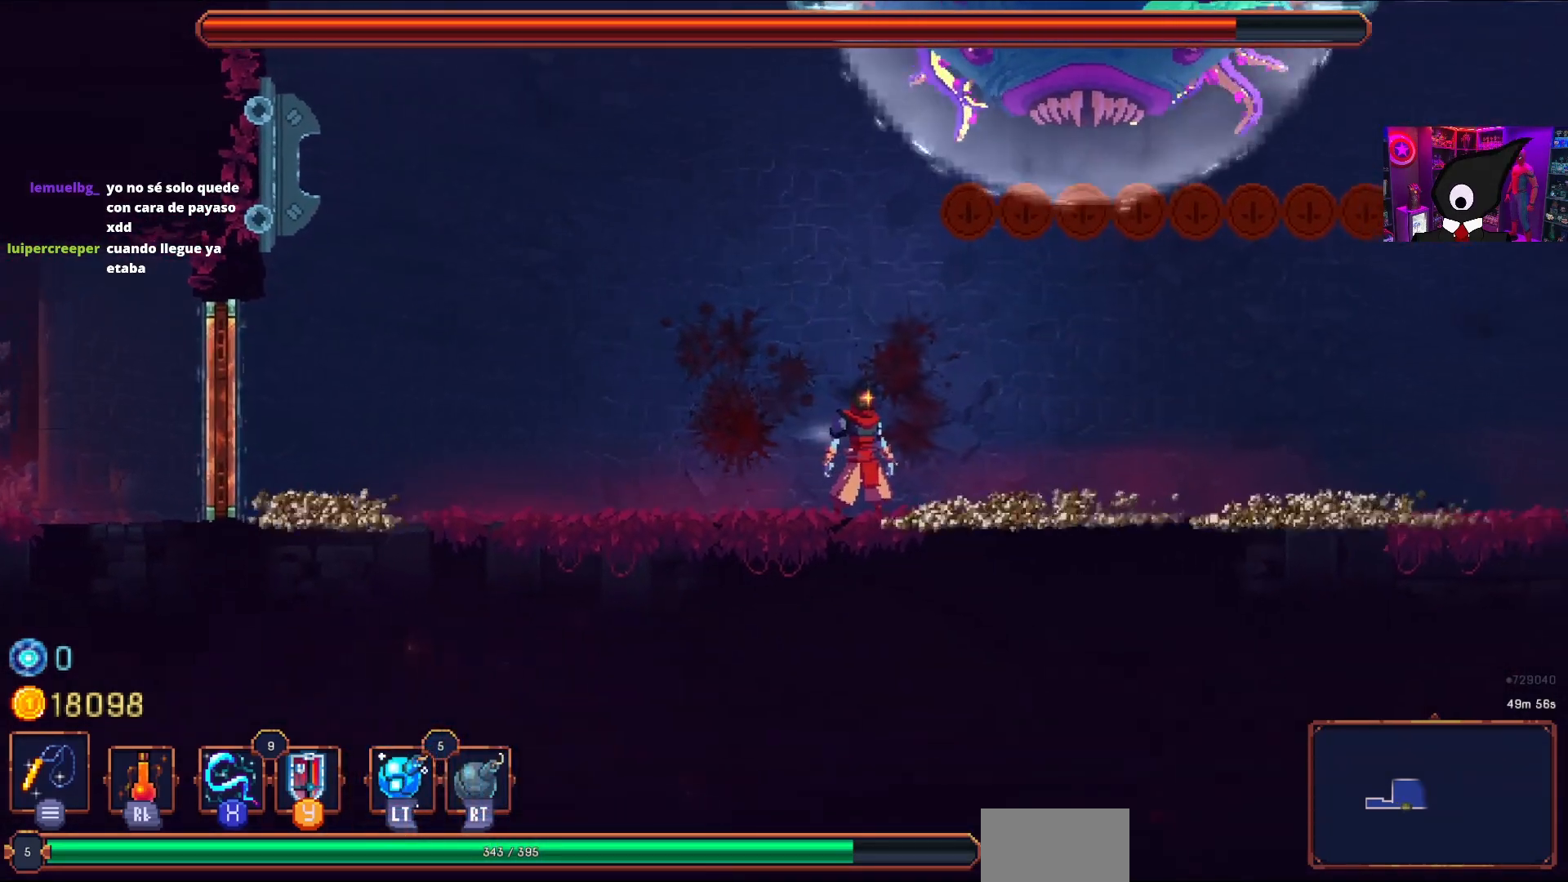
{"buttons": ["TRIANGLE"], "right_stick": "center", "events": [[417, "TRIANGLE", "down"]]}
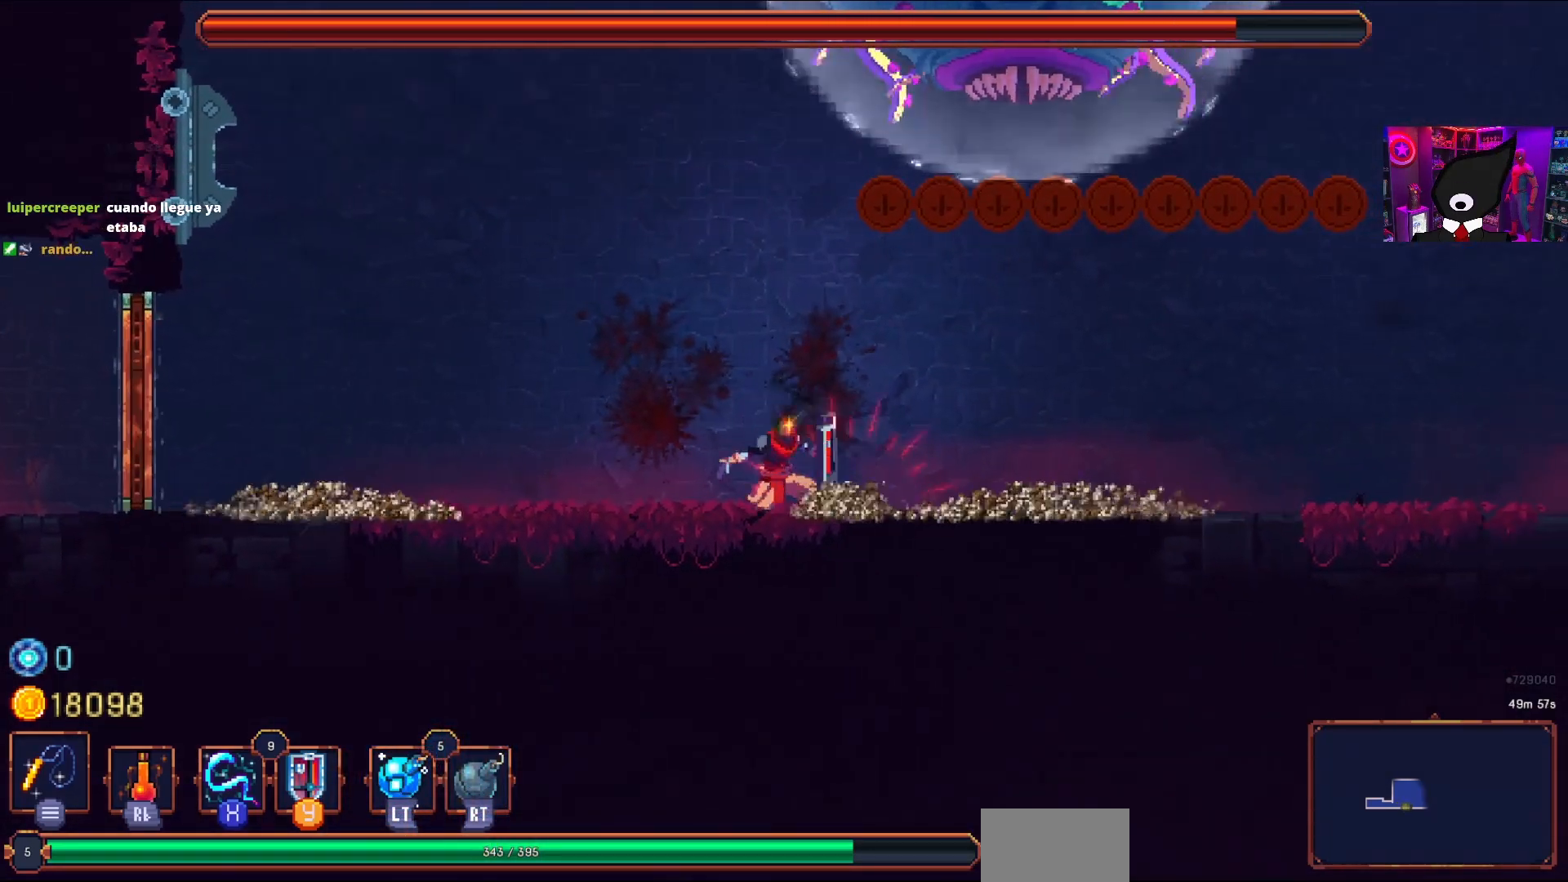
{"buttons": [], "right_stick": "center", "events": [[17, "TRIANGLE", "up"], [100, "SQUARE", "down"], [233, "SQUARE", "up"], [300, "SQUARE", "down"], [367, "SQUARE", "up"]]}
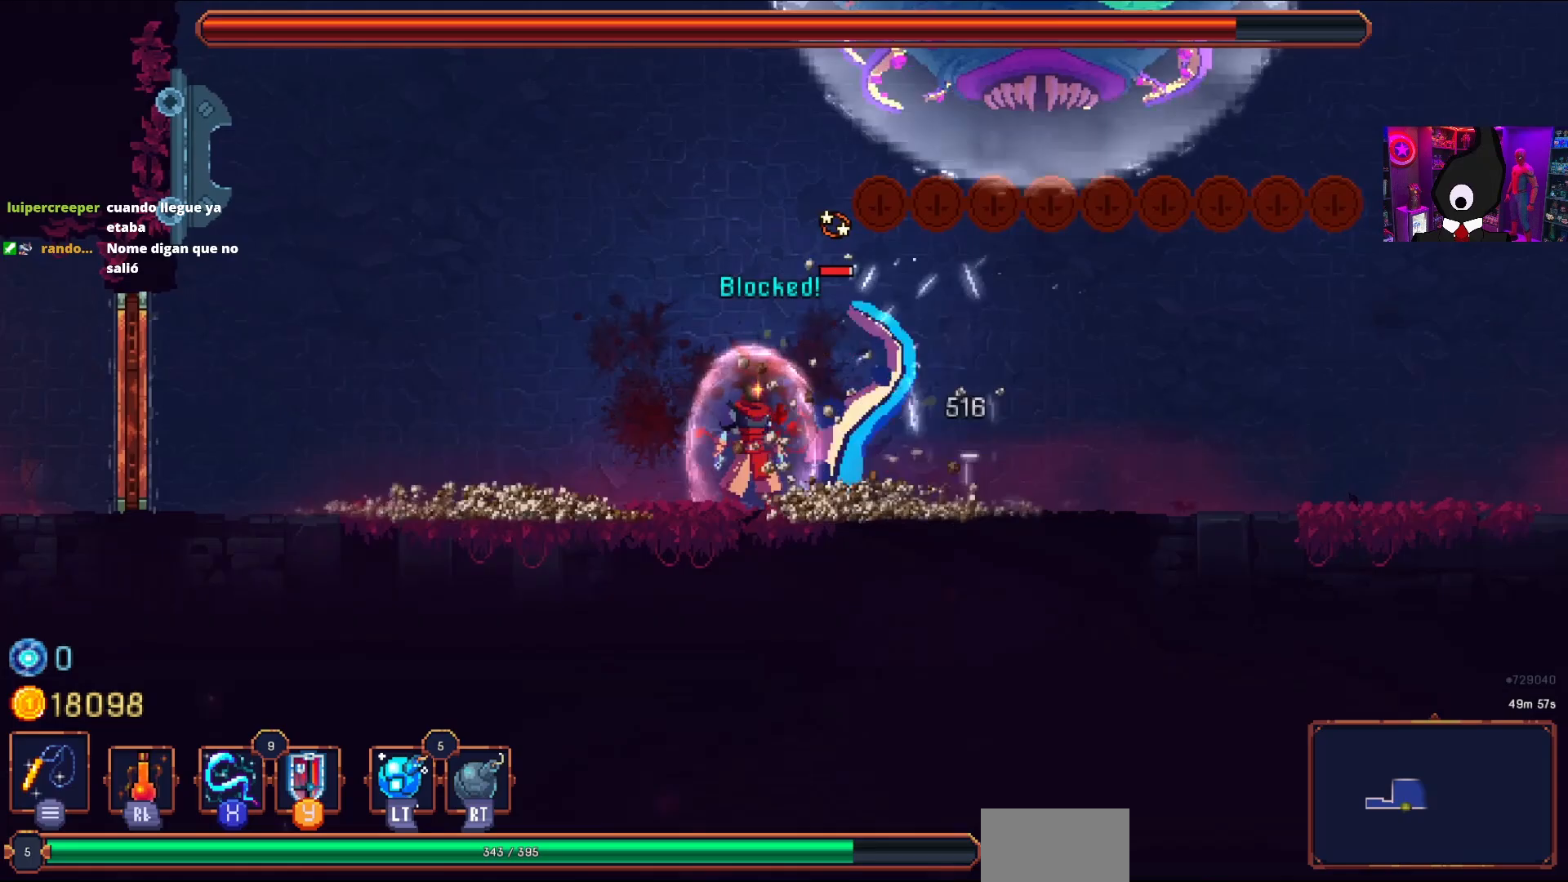
{"buttons": [], "right_stick": "center", "events": [[117, "R2", "down"], [167, "DPAD_RIGHT", "down"], [250, "CIRCLE", "down"], [250, "R2", "up"], [300, "R2", "down"], [333, "CIRCLE", "up"], [333, "L2", "down"], [400, "R2", "up"], [400, "SQUARE", "down"], [450, "DPAD_RIGHT", "up"], [450, "L2", "up"], [500, "SQUARE", "up"]]}
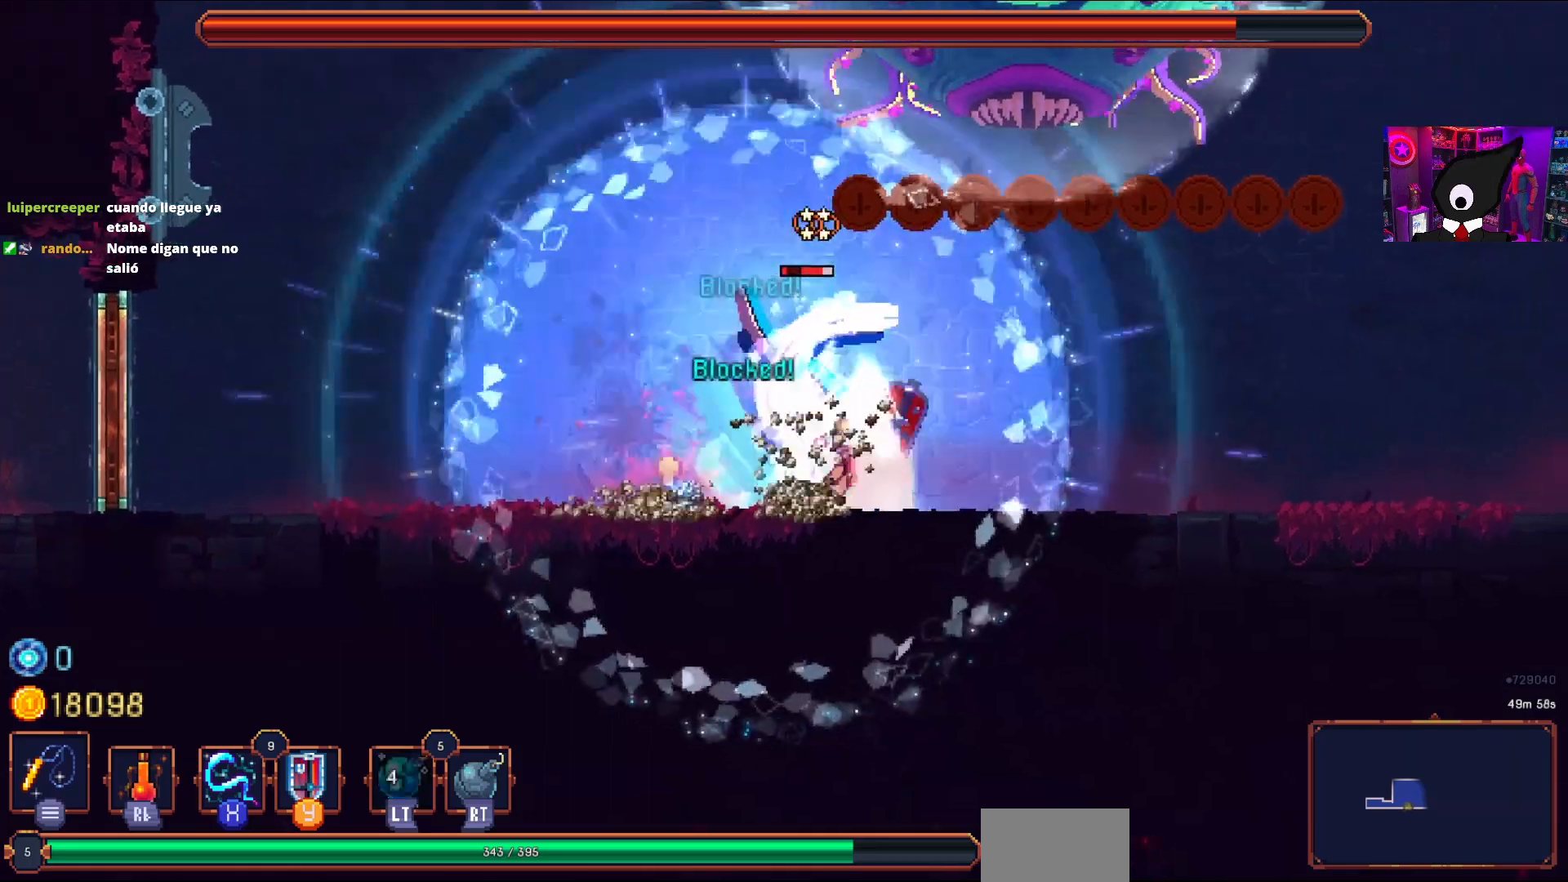
{"buttons": ["SQUARE"], "right_stick": "center", "events": [[50, "L2", "down"], [50, "SQUARE", "down"], [133, "L2", "up"], [150, "SQUARE", "up"], [183, "SQUARE", "down"], [200, "DPAD_LEFT", "down"], [300, "SQUARE", "up"], [350, "DPAD_LEFT", "up"], [350, "SQUARE", "down"], [450, "SQUARE", "up"], [500, "SQUARE", "down"]]}
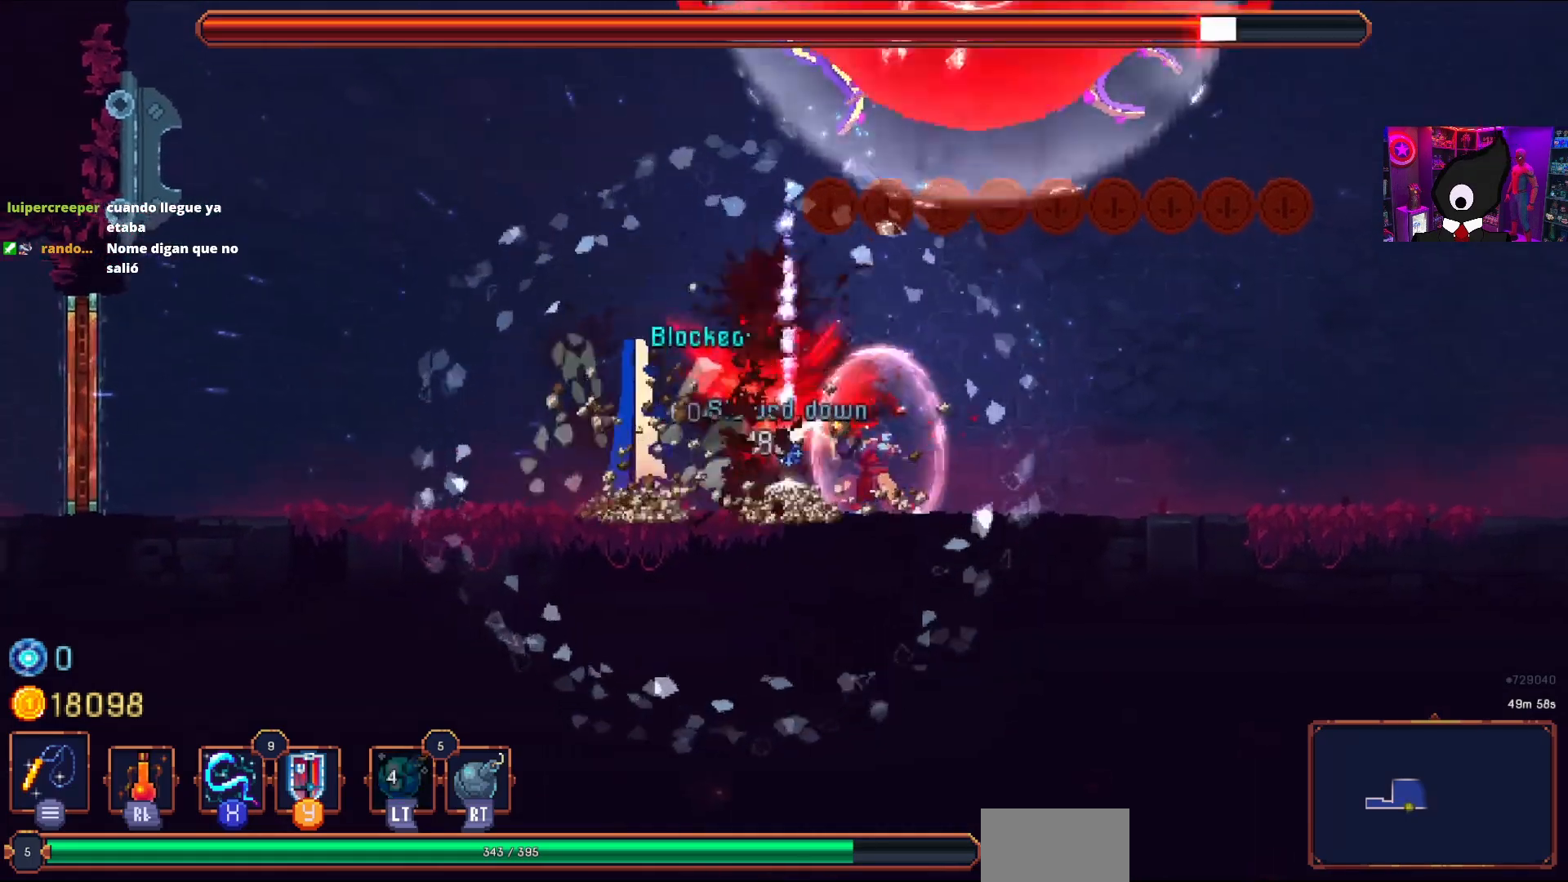
{"buttons": ["CIRCLE", "DPAD_LEFT"], "right_stick": "center", "events": [[100, "SQUARE", "up"], [150, "SQUARE", "down"], [250, "SQUARE", "up"], [400, "DPAD_LEFT", "down"], [450, "CIRCLE", "down"]]}